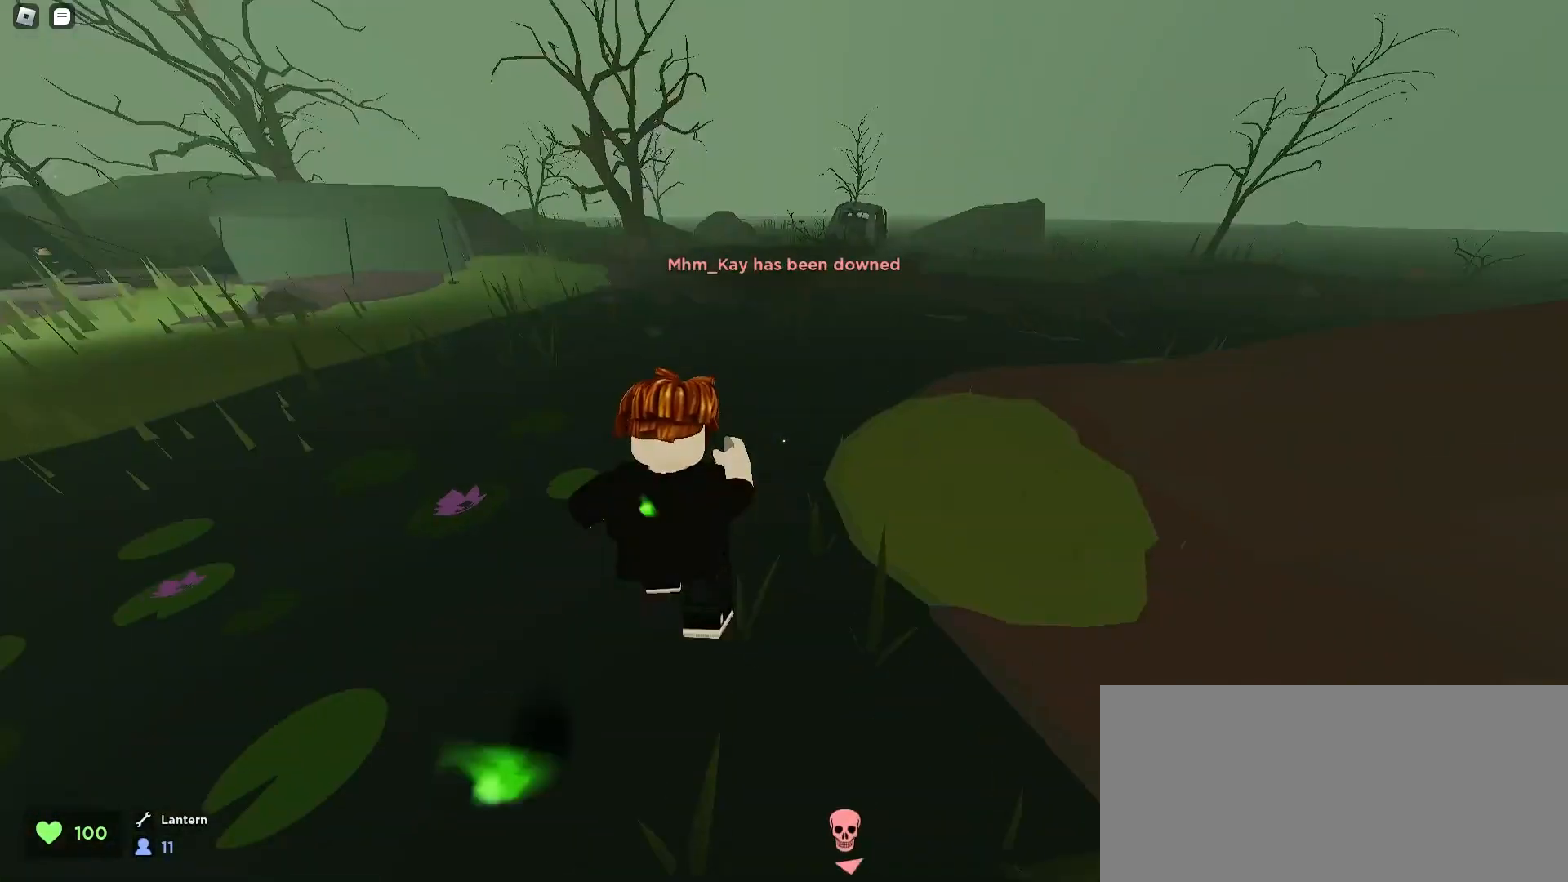
Gameplay with keyboard and mouse; each line is a JSON object with the keys and mouse buttons held at the frame after it. "events" lists presses ("down") and releases ("up") of "a", "ctrl", "d", "e", "f", "q", "r", "s", "shift", "space", "tab", "w", "mouse_left", "mouse_wheel", "mouse_right", "mouse_mb4" and "mouse_mb5" between this image and that frame as [ms after this image, input, new state], when the widget could be followed in between. "mouse_left", "mouse_wheel", "mouse_right", "mouse_mb4", "mouse_mb5" = the "left", "wheel", "right", "mb4", "mb5" buttons of the "mouse" list. No other keys are recorded. "wheel" means that the mouse wheel is clicked or scrolled. Mouse movement is not recorded.
{"keys": ["d", "w"], "mouse": [], "events": [[33, "d", "down"], [67, "space", "up"]]}
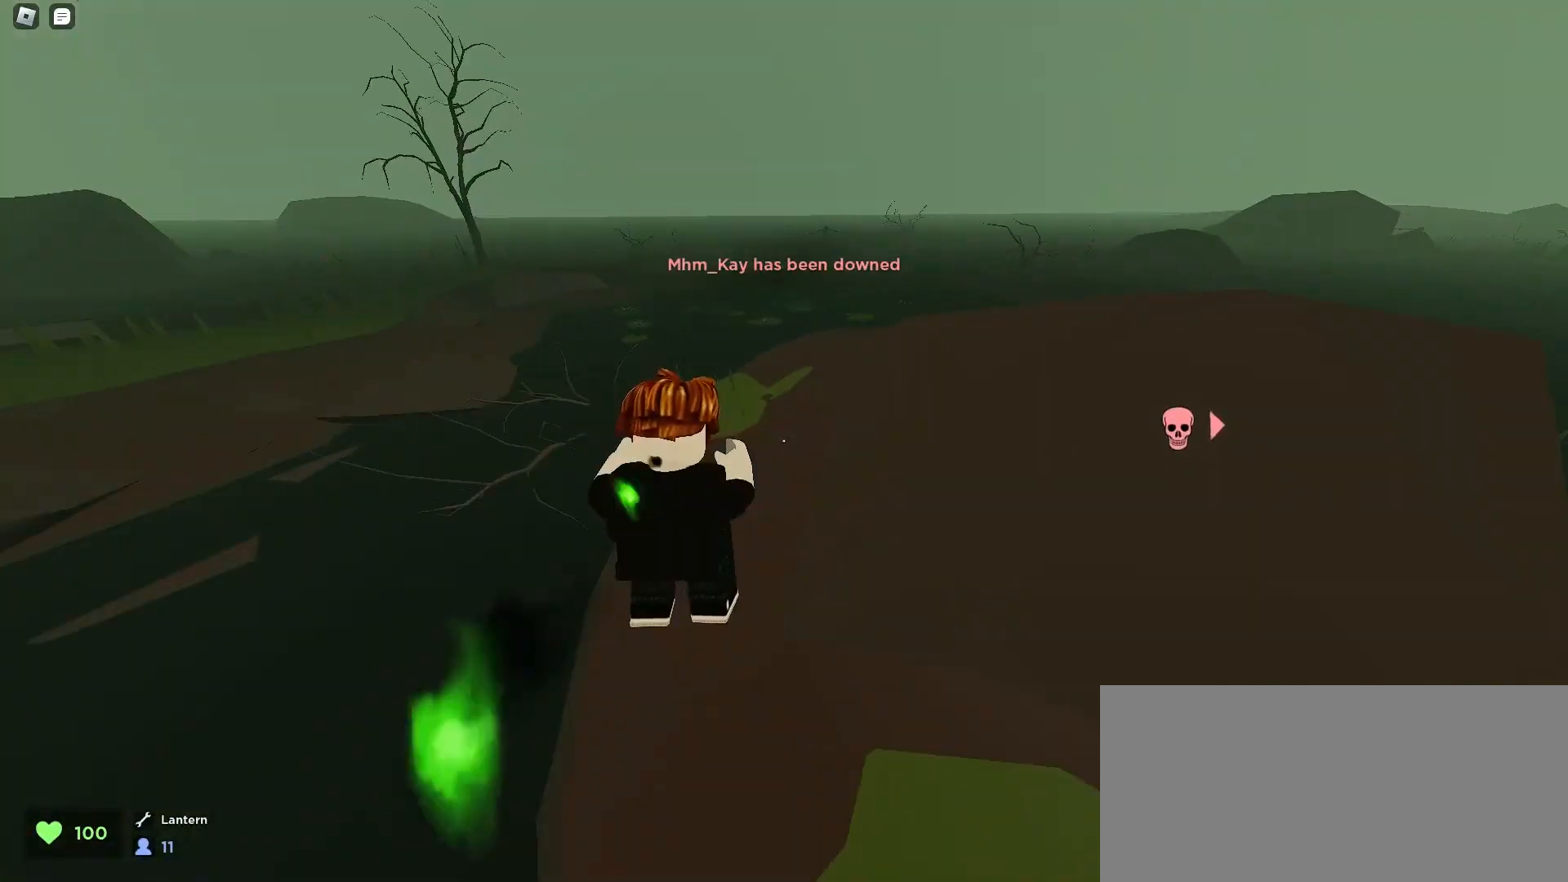
{"keys": ["a", "w"], "mouse": [], "events": [[167, "space", "down"], [367, "space", "up"], [500, "a", "down"], [500, "d", "up"]]}
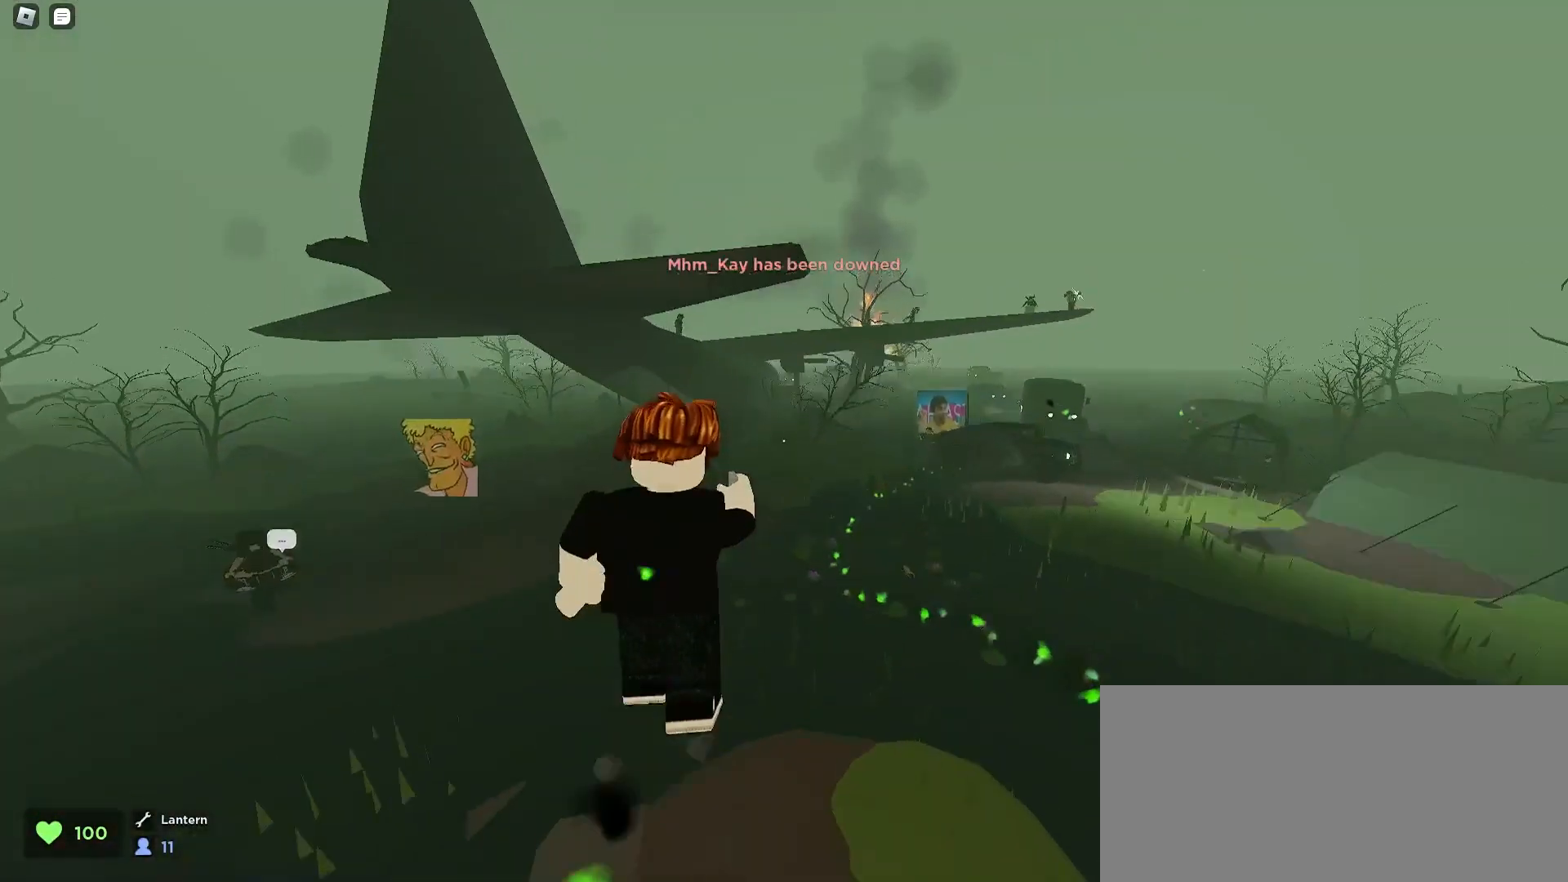
{"keys": ["a", "w"], "mouse": [], "events": []}
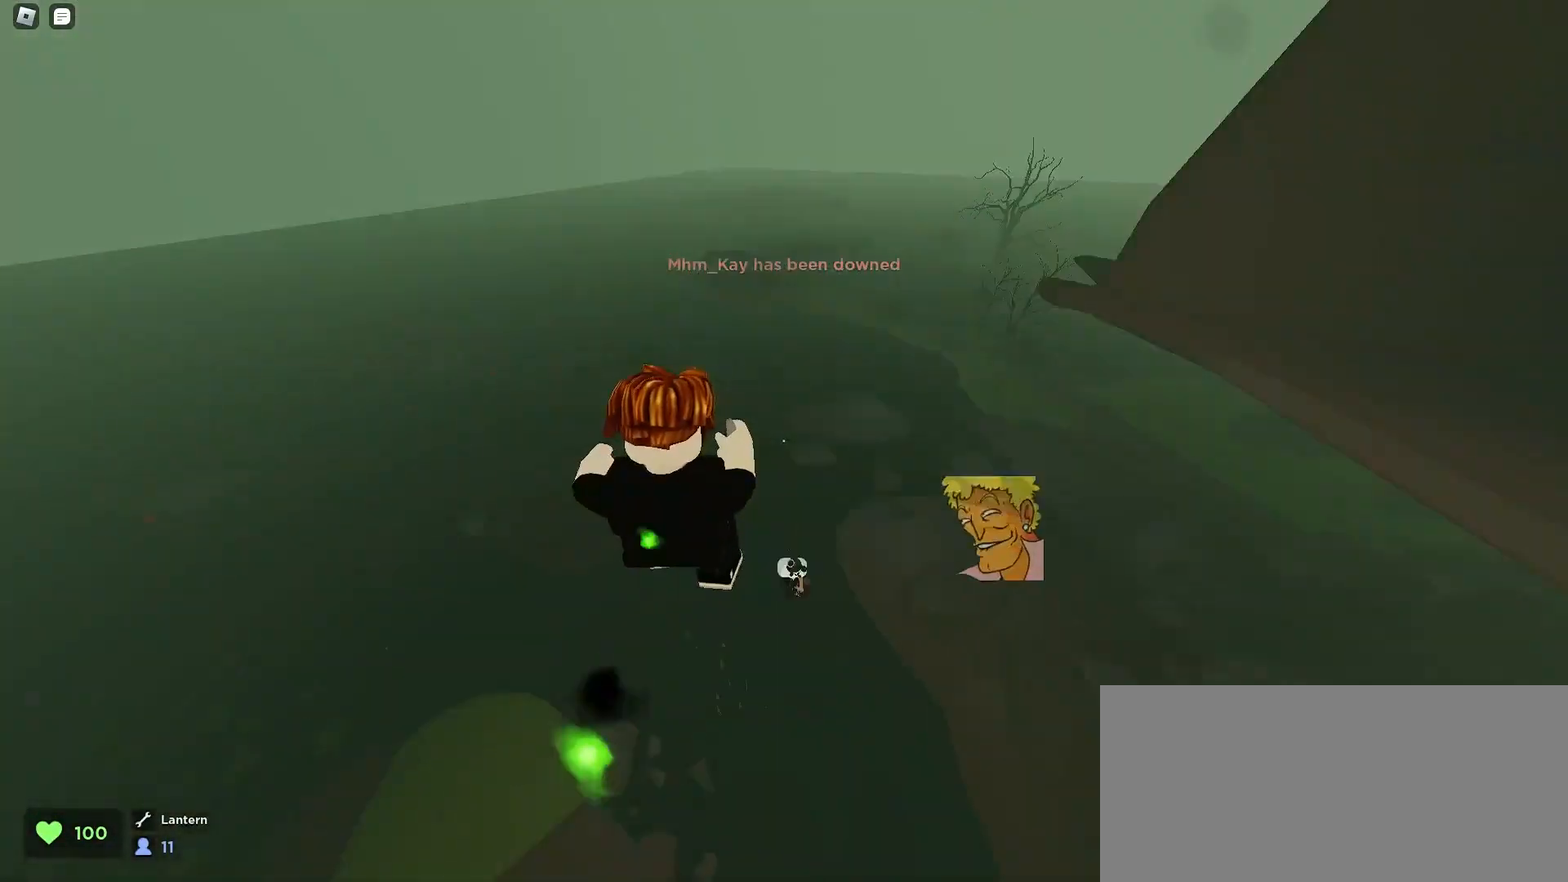
{"keys": ["d", "w"], "mouse": [], "events": [[300, "a", "up"], [300, "d", "down"]]}
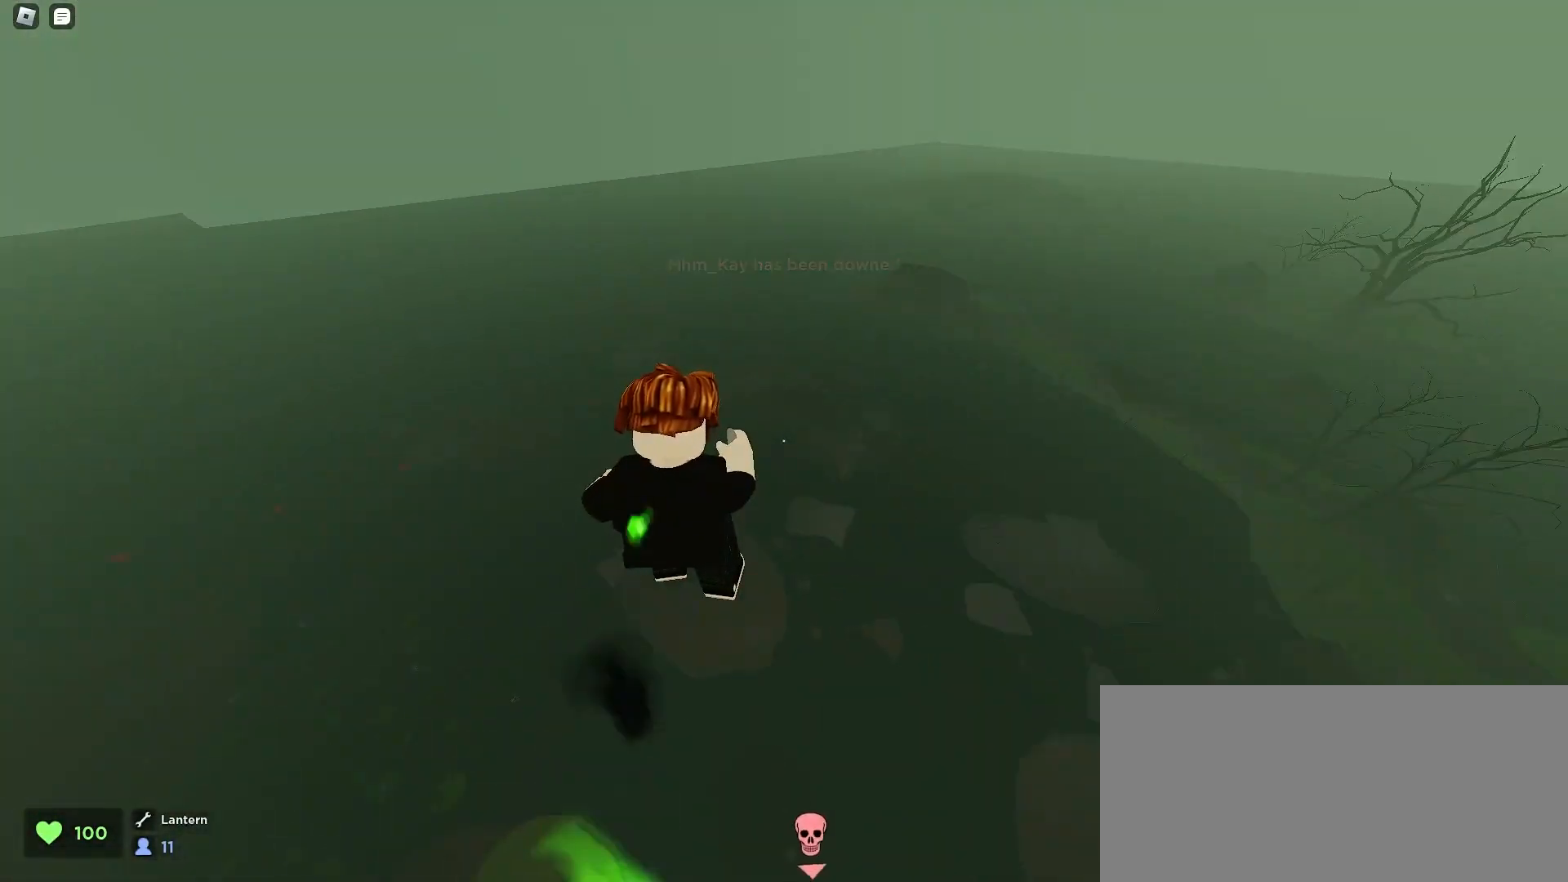
{"keys": ["ctrl", "d", "w"], "mouse": [], "events": [[33, "ctrl", "down"]]}
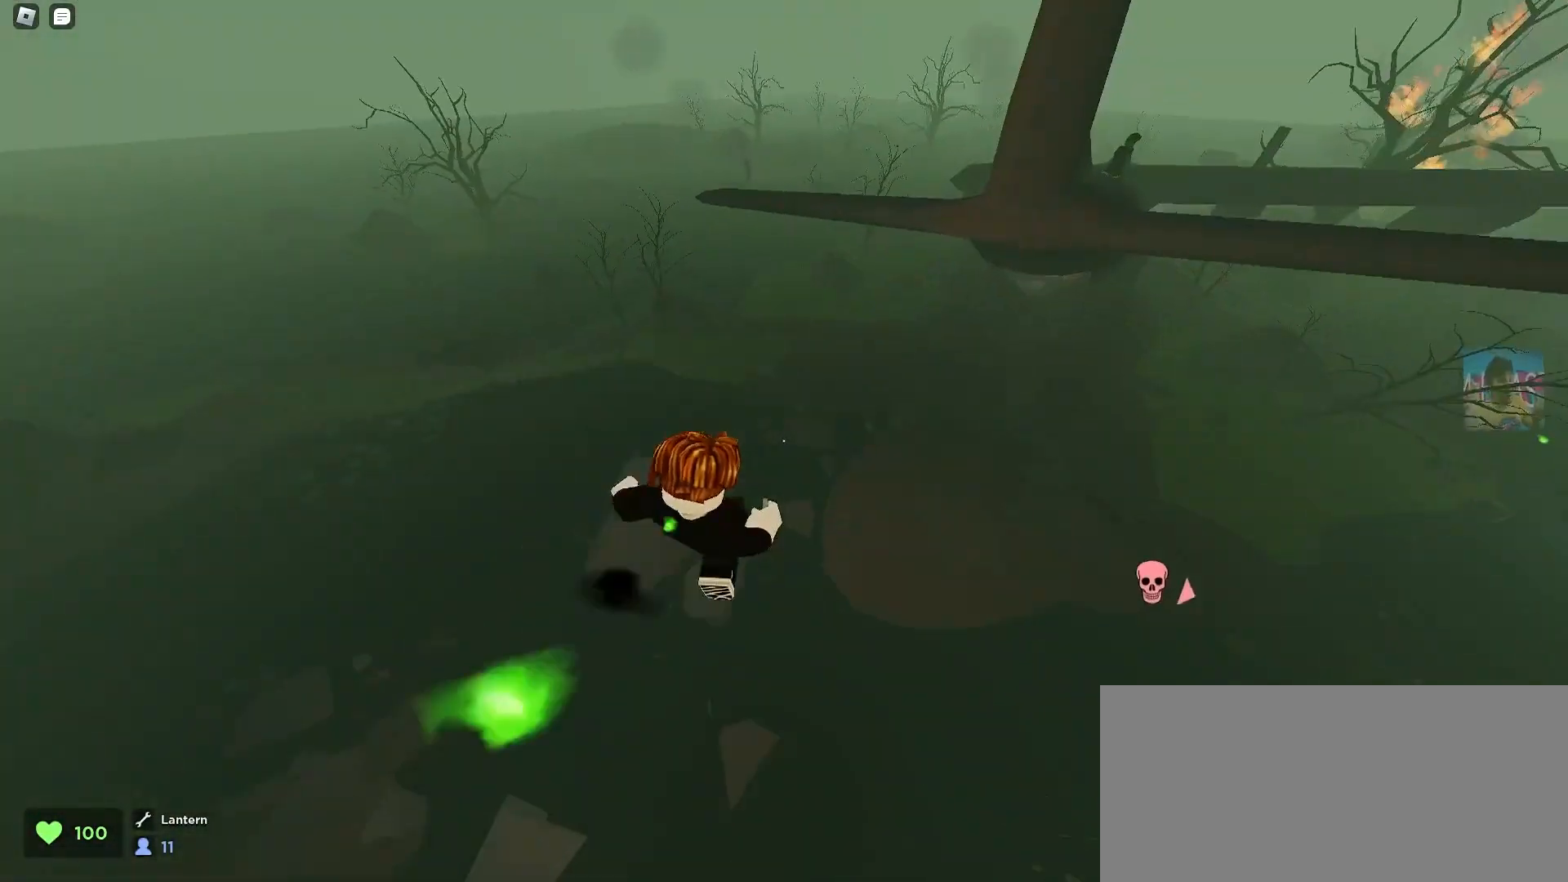
{"keys": ["d", "w"], "mouse": [], "events": [[200, "ctrl", "up"], [267, "mouse_left", "down"], [333, "mouse_left", "up"]]}
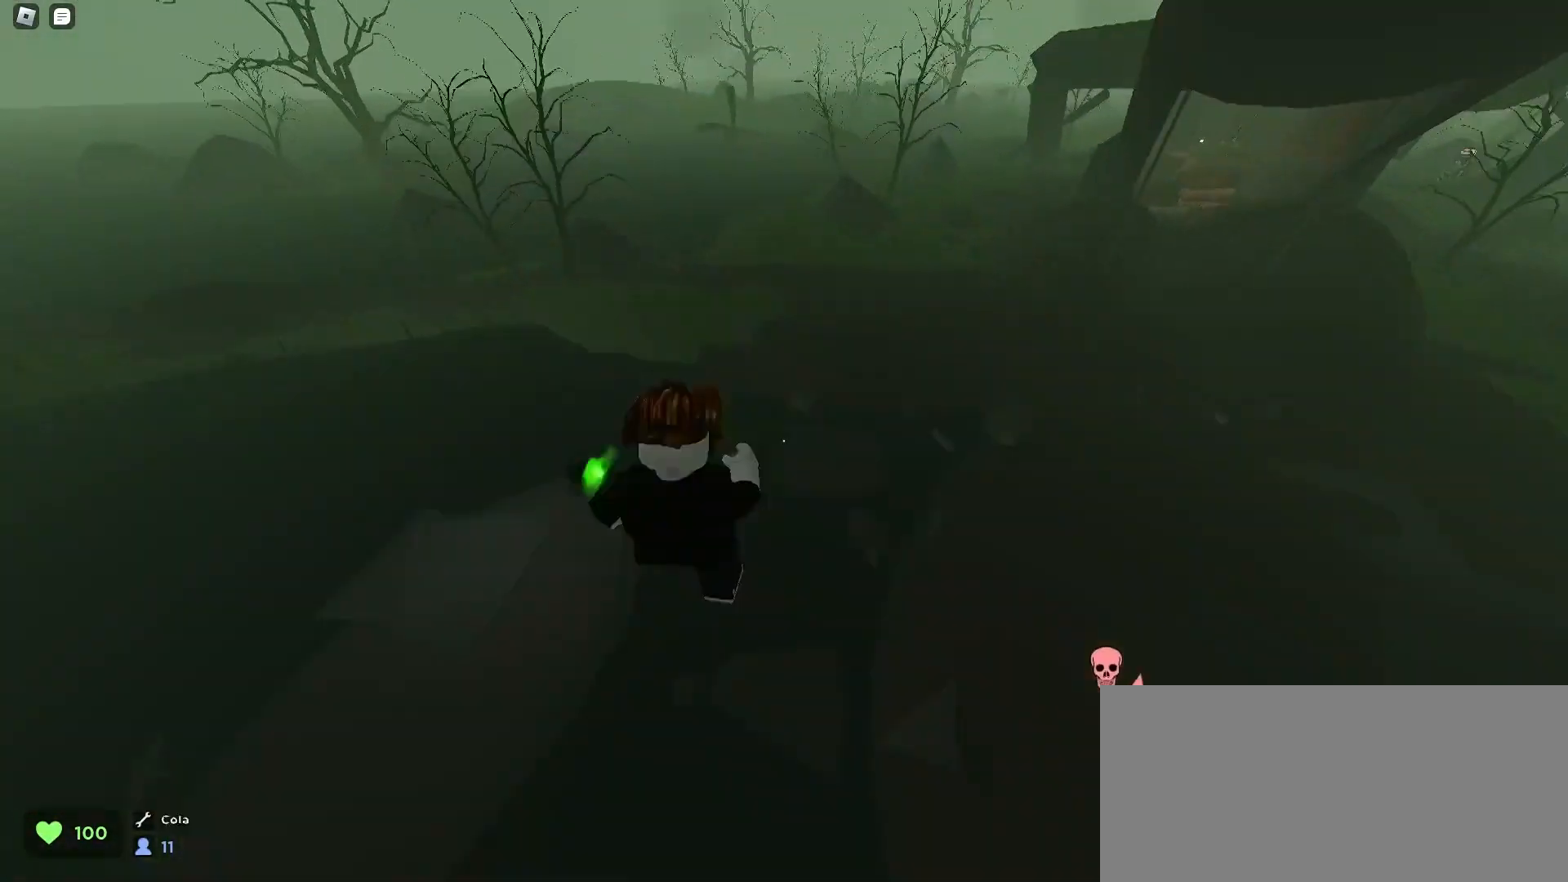
{"keys": ["w"], "mouse": [], "events": [[233, "space", "down"], [433, "space", "up"], [467, "d", "up"]]}
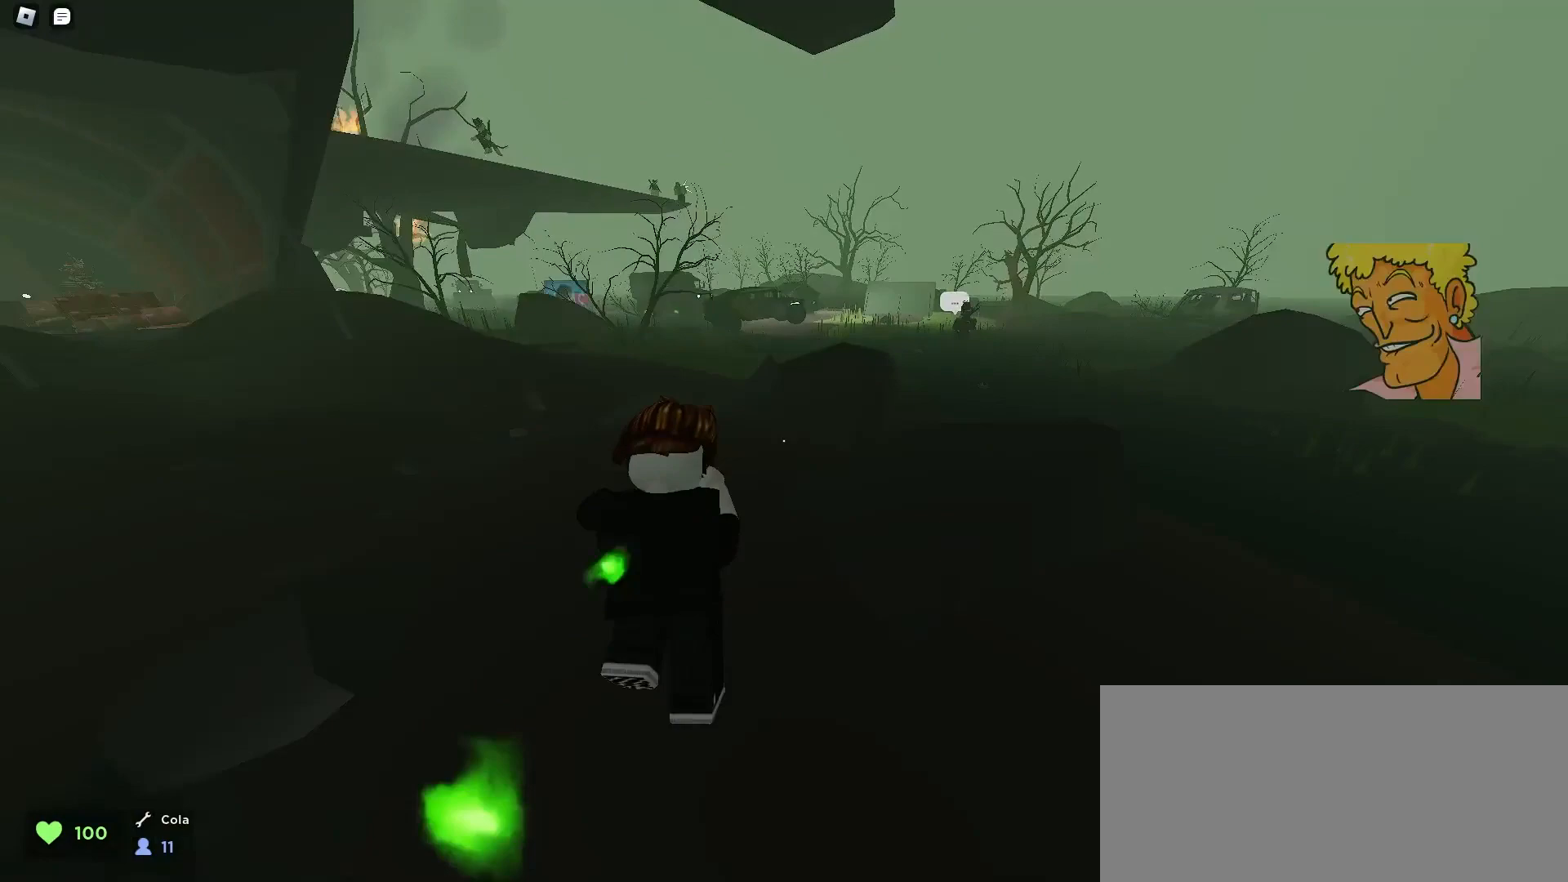
{"keys": ["d", "space", "w"], "mouse": [], "events": [[133, "a", "down"], [300, "a", "up"], [333, "d", "down"], [433, "space", "down"]]}
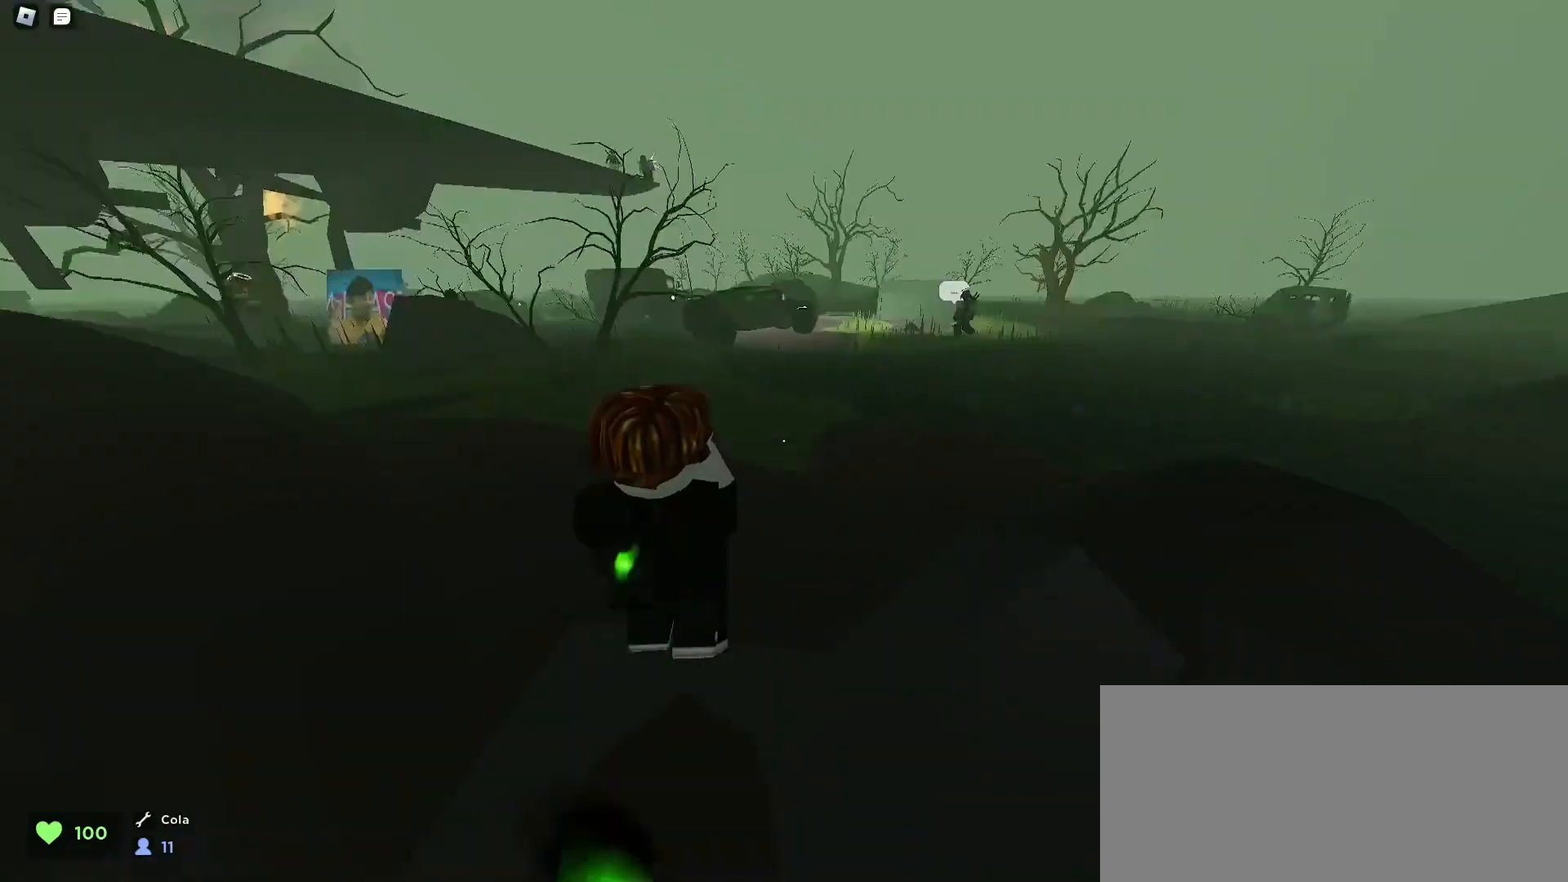
{"keys": ["w"], "mouse": [], "events": [[67, "space", "up"], [300, "d", "up"]]}
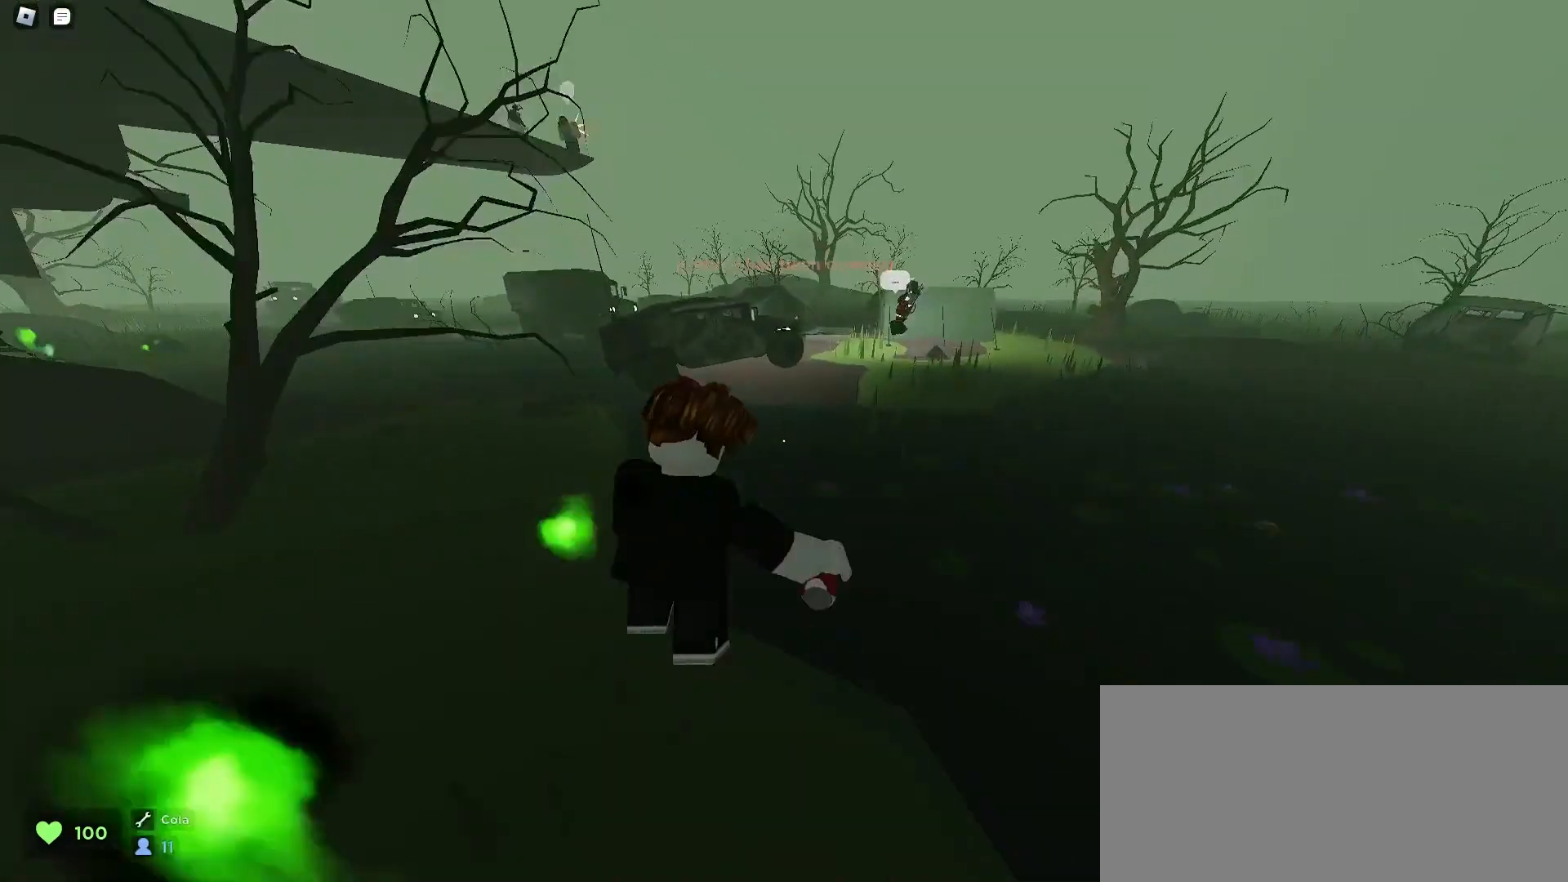
{"keys": ["space", "w"], "mouse": [], "events": [[300, "a", "down"], [433, "space", "down"], [500, "a", "up"]]}
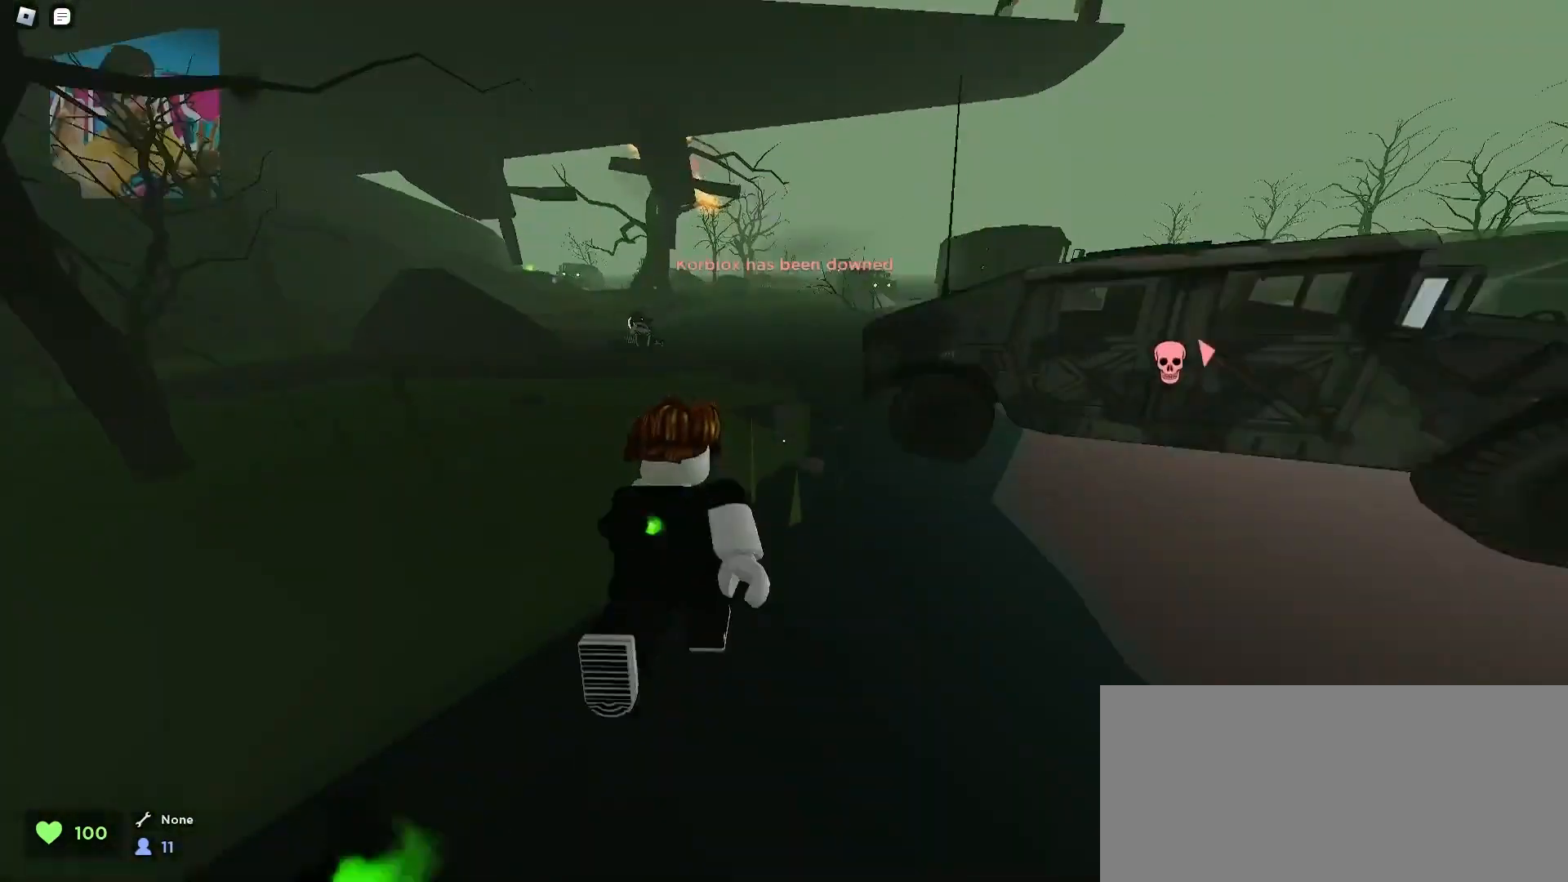
{"keys": ["a", "w"], "mouse": [], "events": [[33, "d", "down"], [100, "space", "up"], [267, "a", "down"], [267, "d", "up"]]}
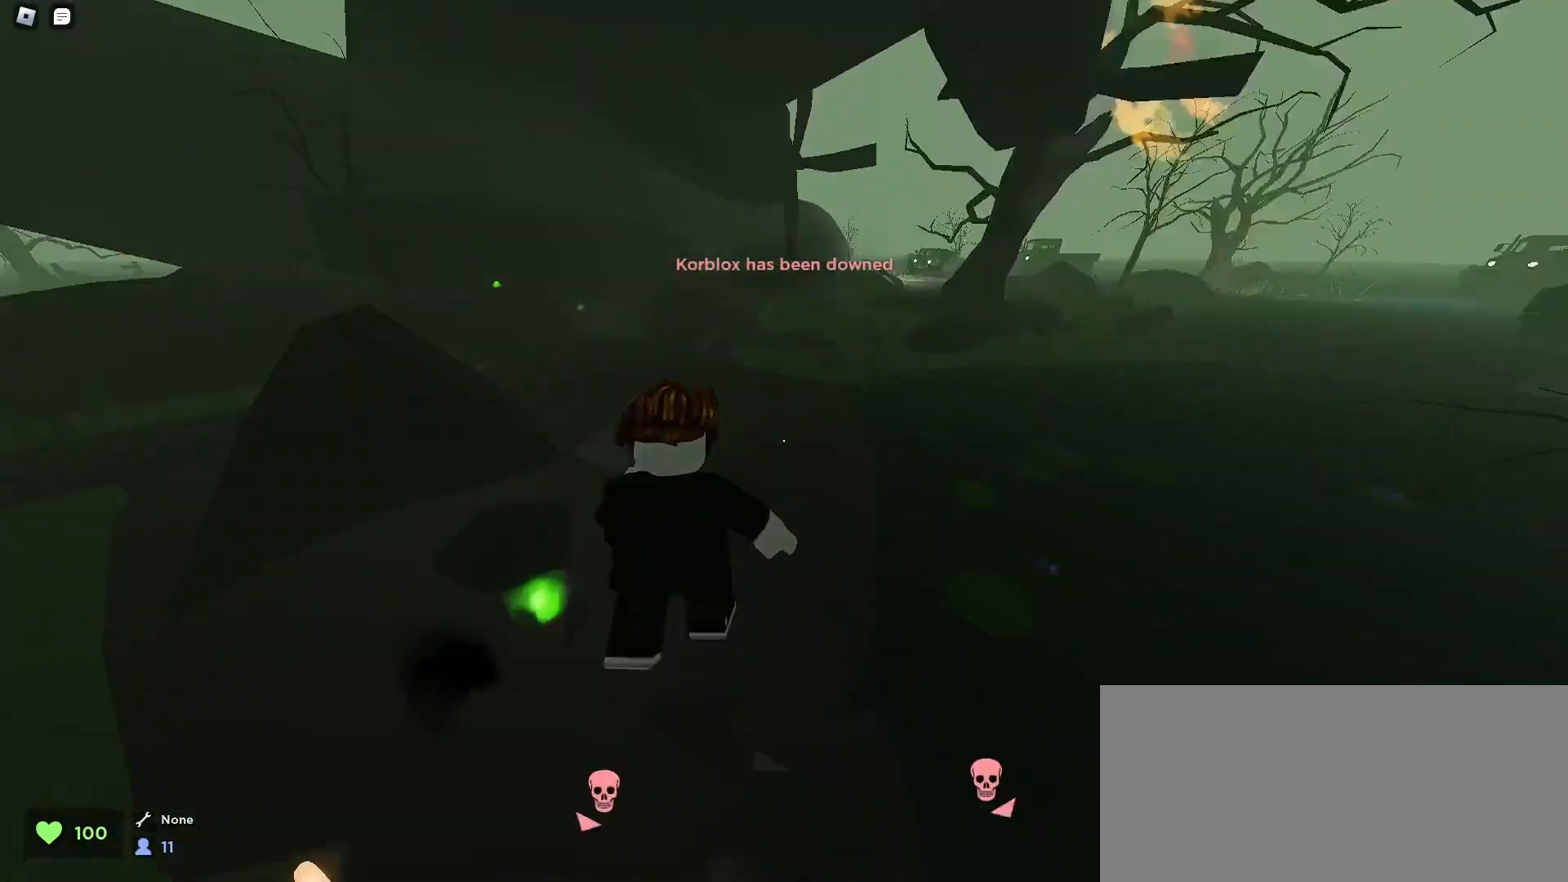
{"keys": ["a", "space", "w"], "mouse": [], "events": [[300, "space", "down"]]}
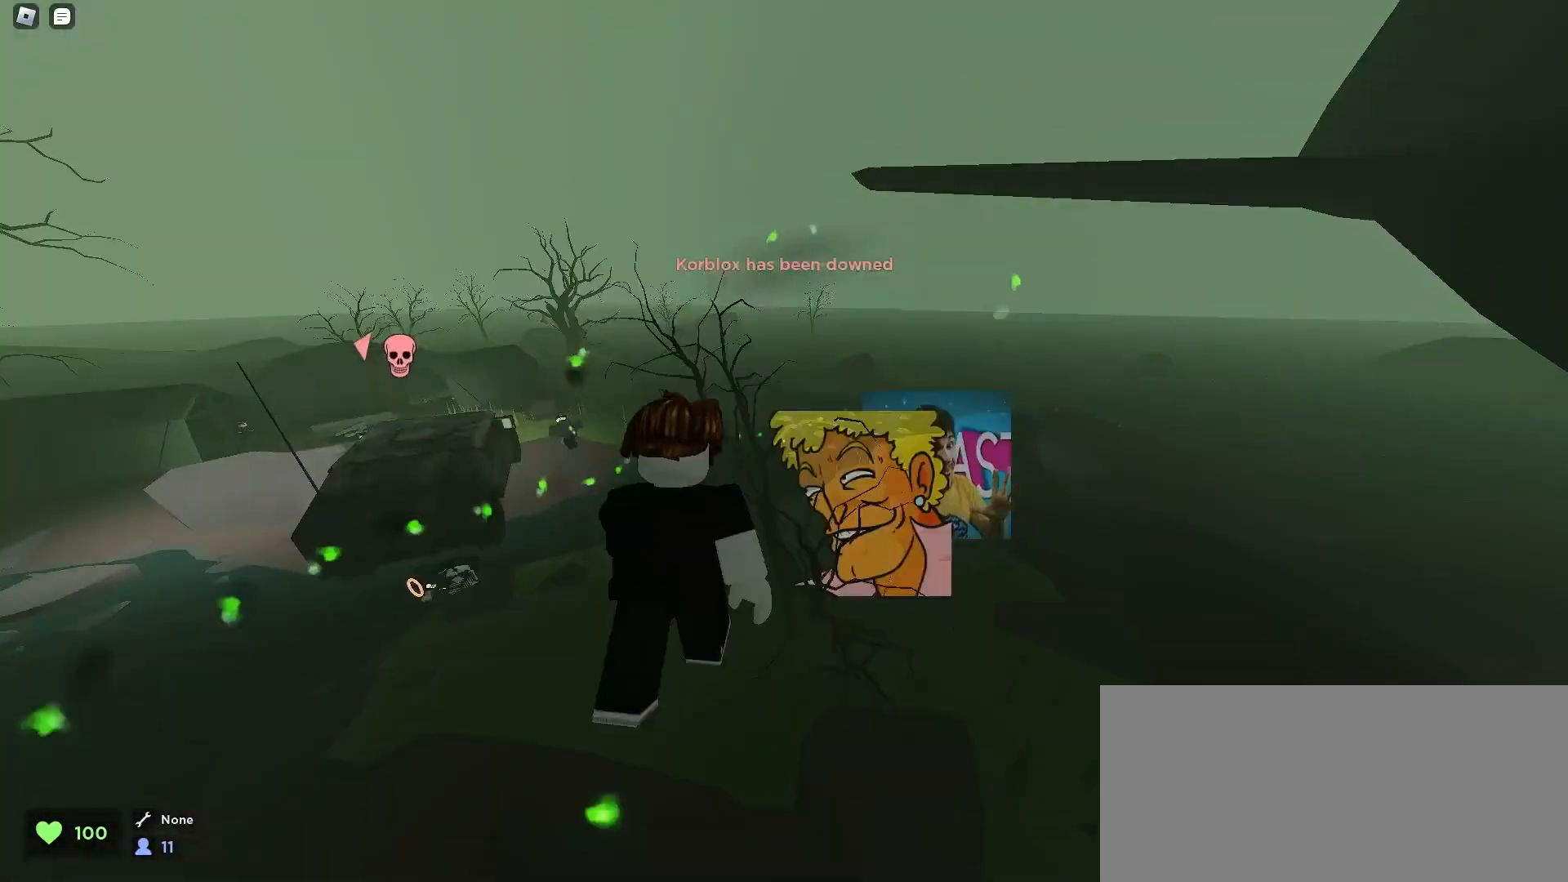
{"keys": ["a", "w"], "mouse": [], "events": [[100, "space", "up"], [267, "f", "down"], [367, "f", "up"]]}
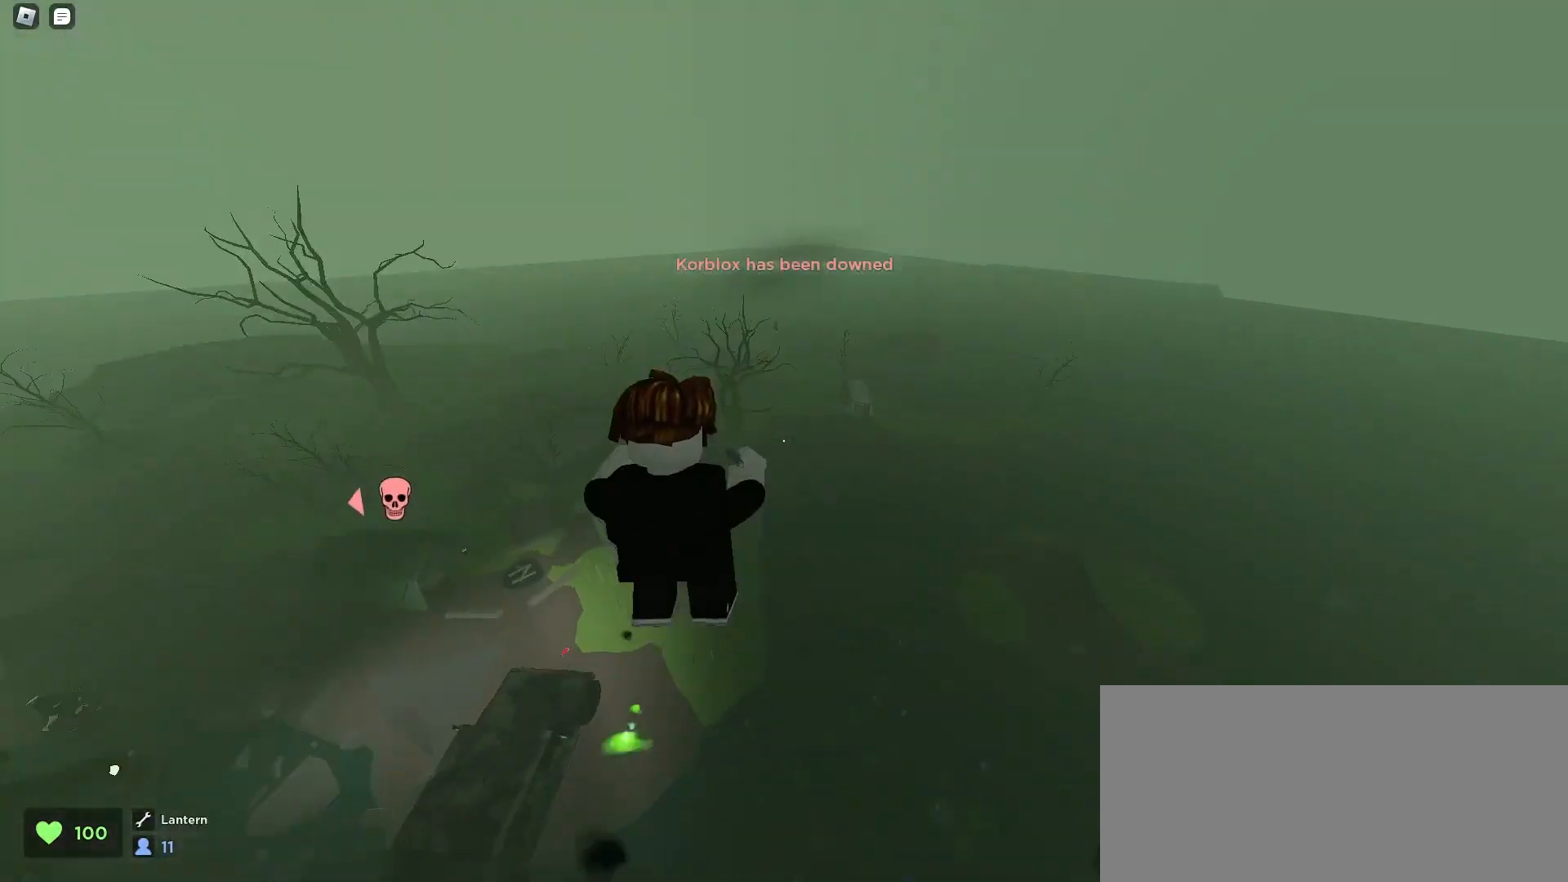
{"keys": ["a", "w"], "mouse": [], "events": []}
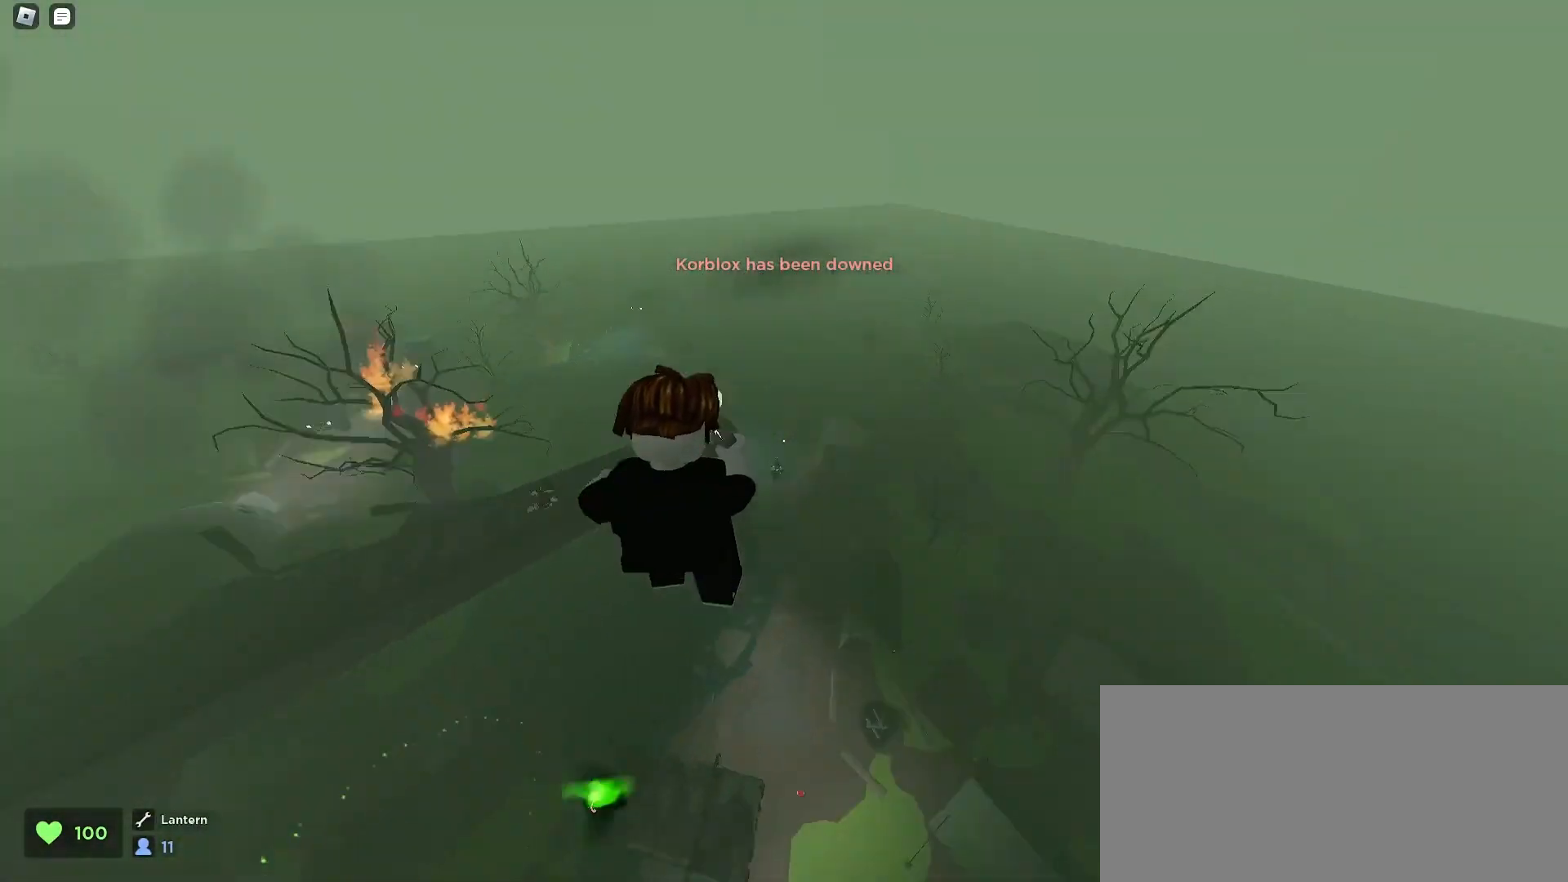
{"keys": ["a", "d", "w"], "mouse": [], "events": [[500, "d", "down"]]}
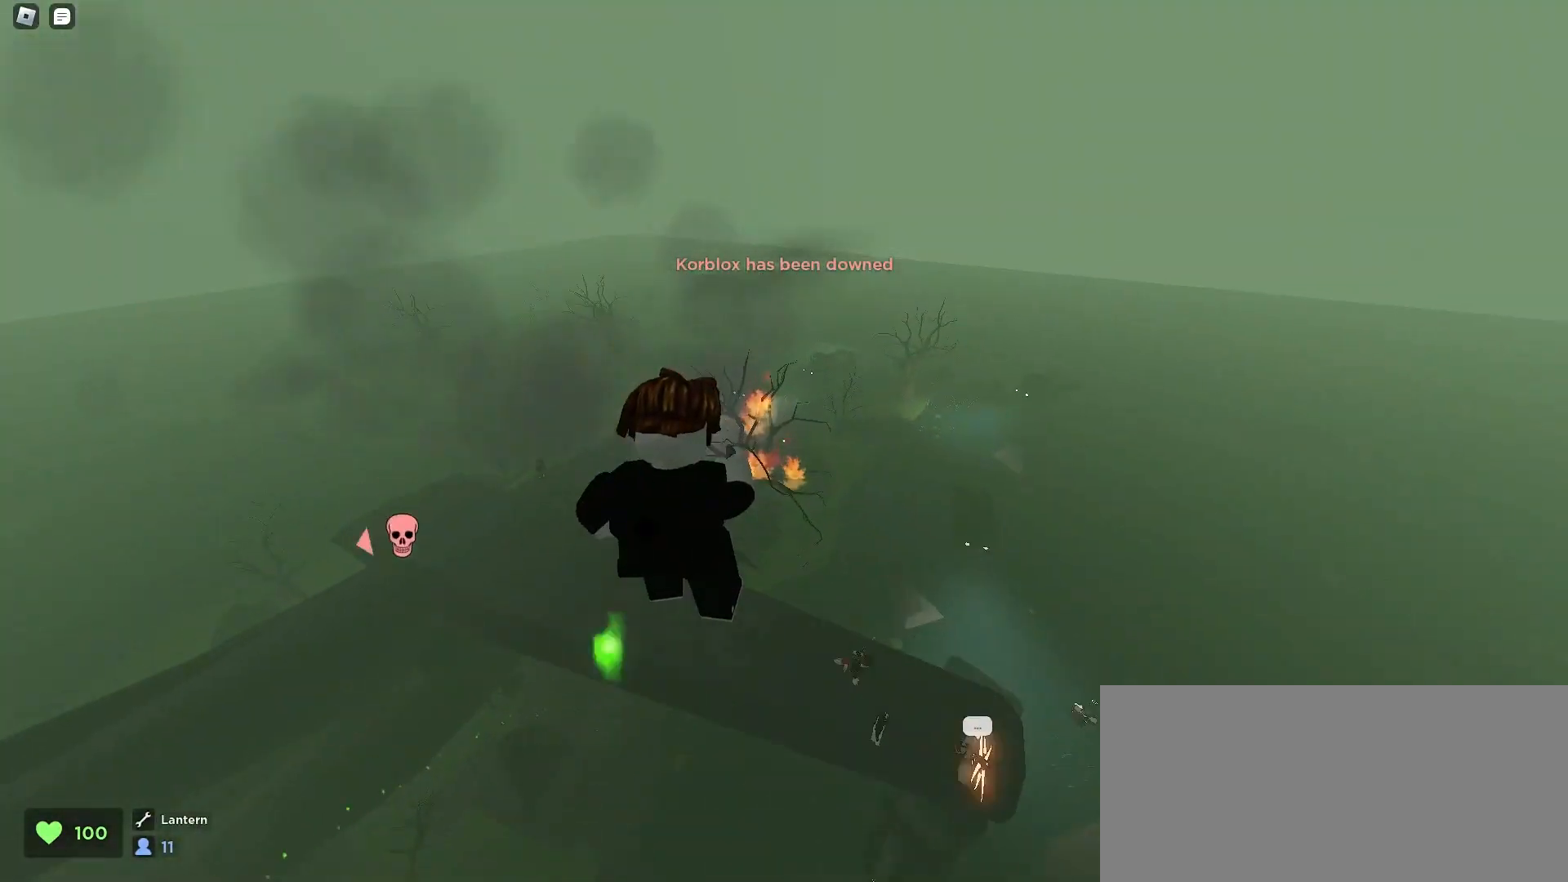
{"keys": ["ctrl", "d", "w"], "mouse": [], "events": [[33, "a", "up"], [67, "ctrl", "down"]]}
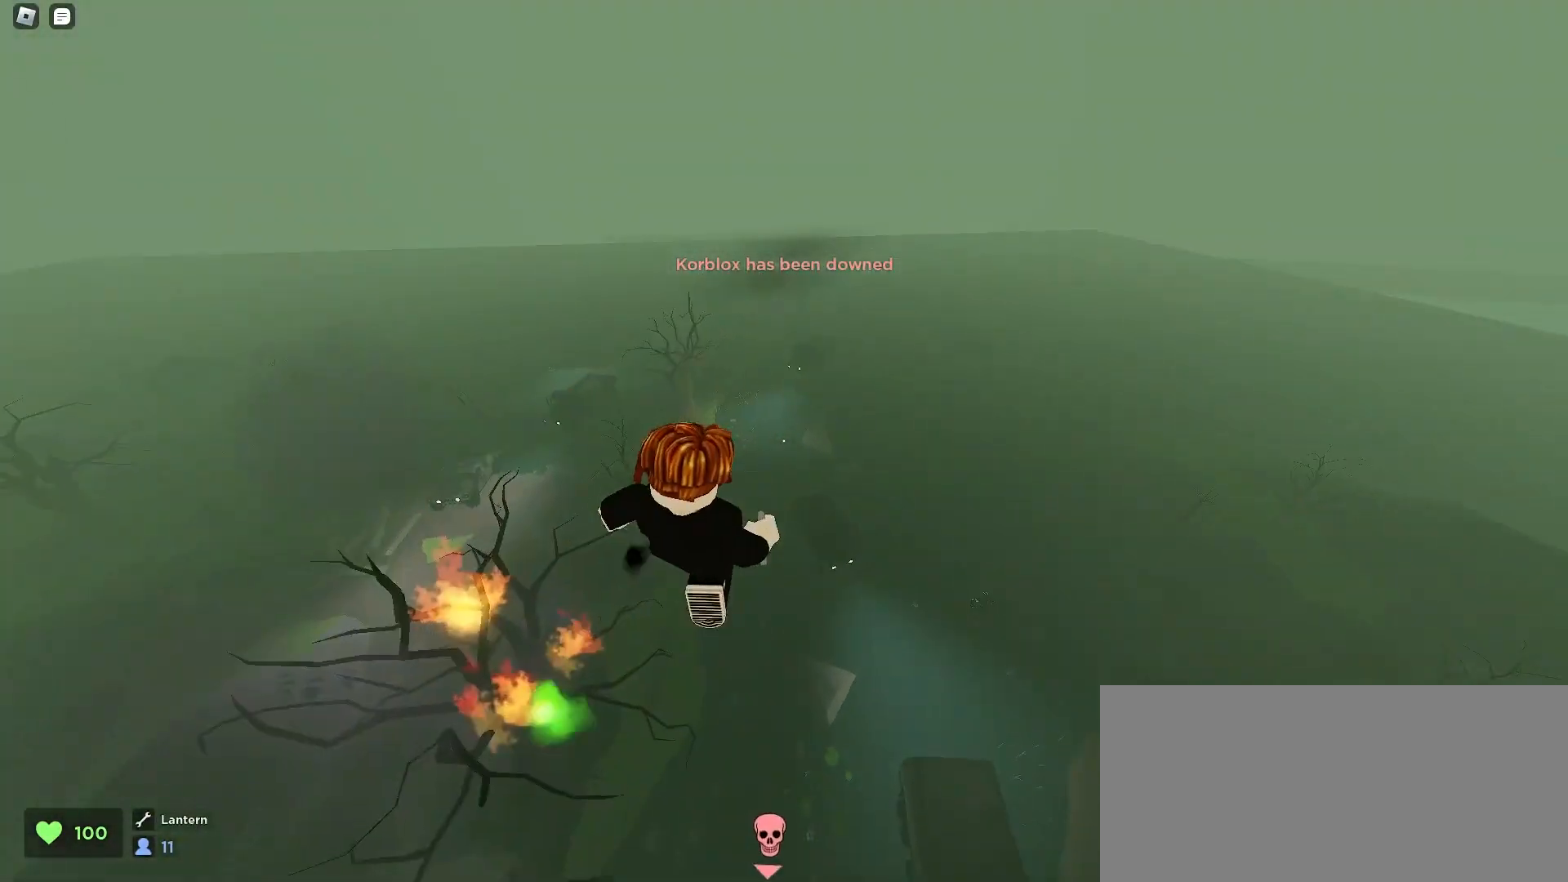
{"keys": ["a", "ctrl", "w"], "mouse": [], "events": [[367, "d", "up"], [400, "a", "down"]]}
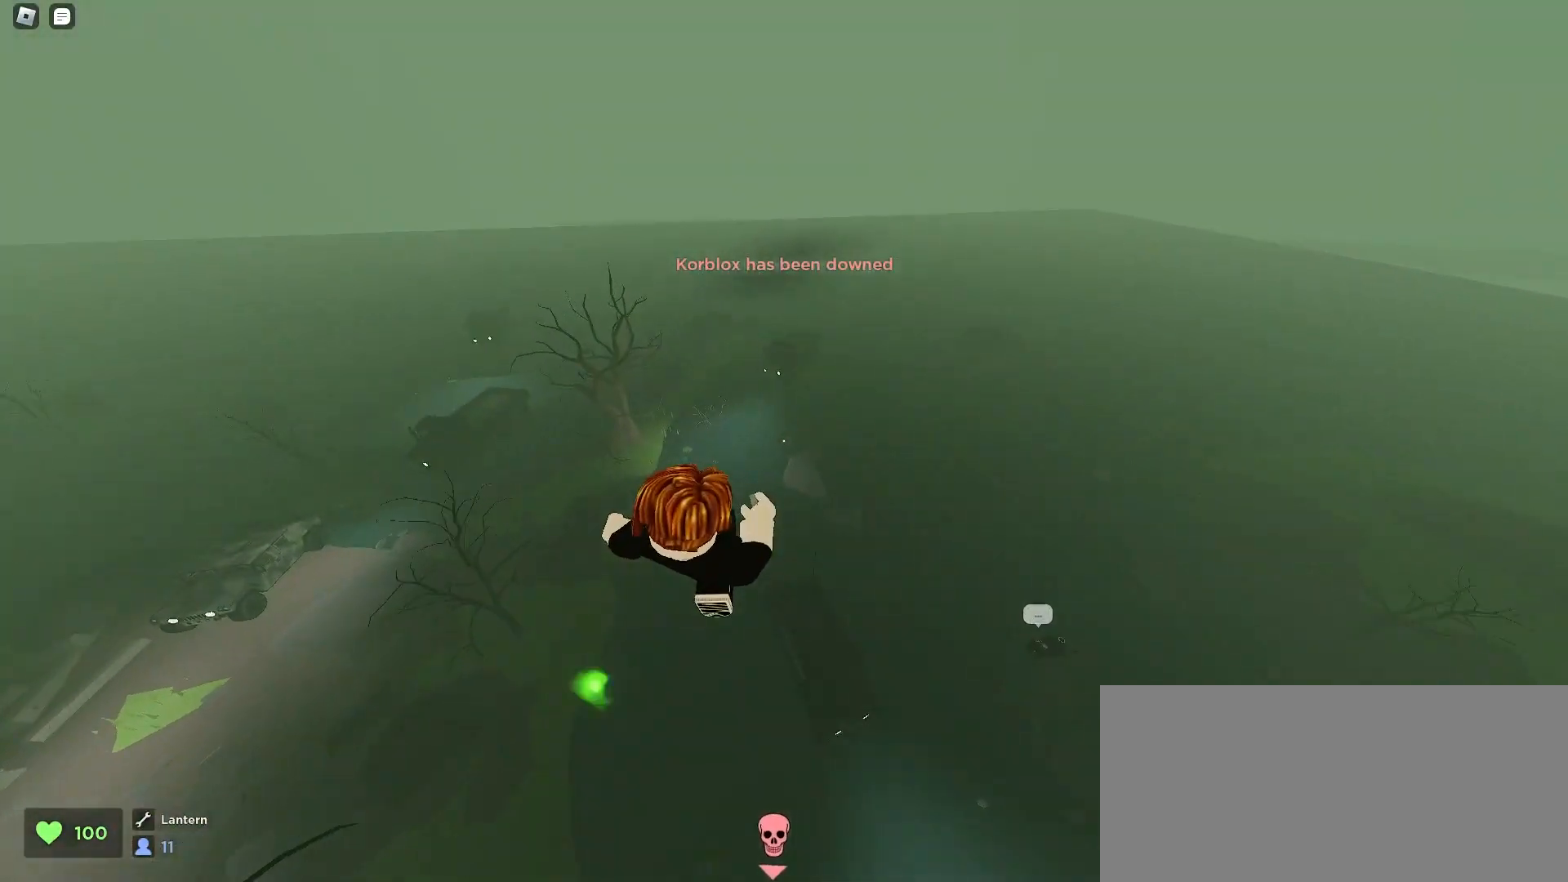
{"keys": ["ctrl", "d", "w"], "mouse": [], "events": [[133, "a", "up"], [200, "d", "down"]]}
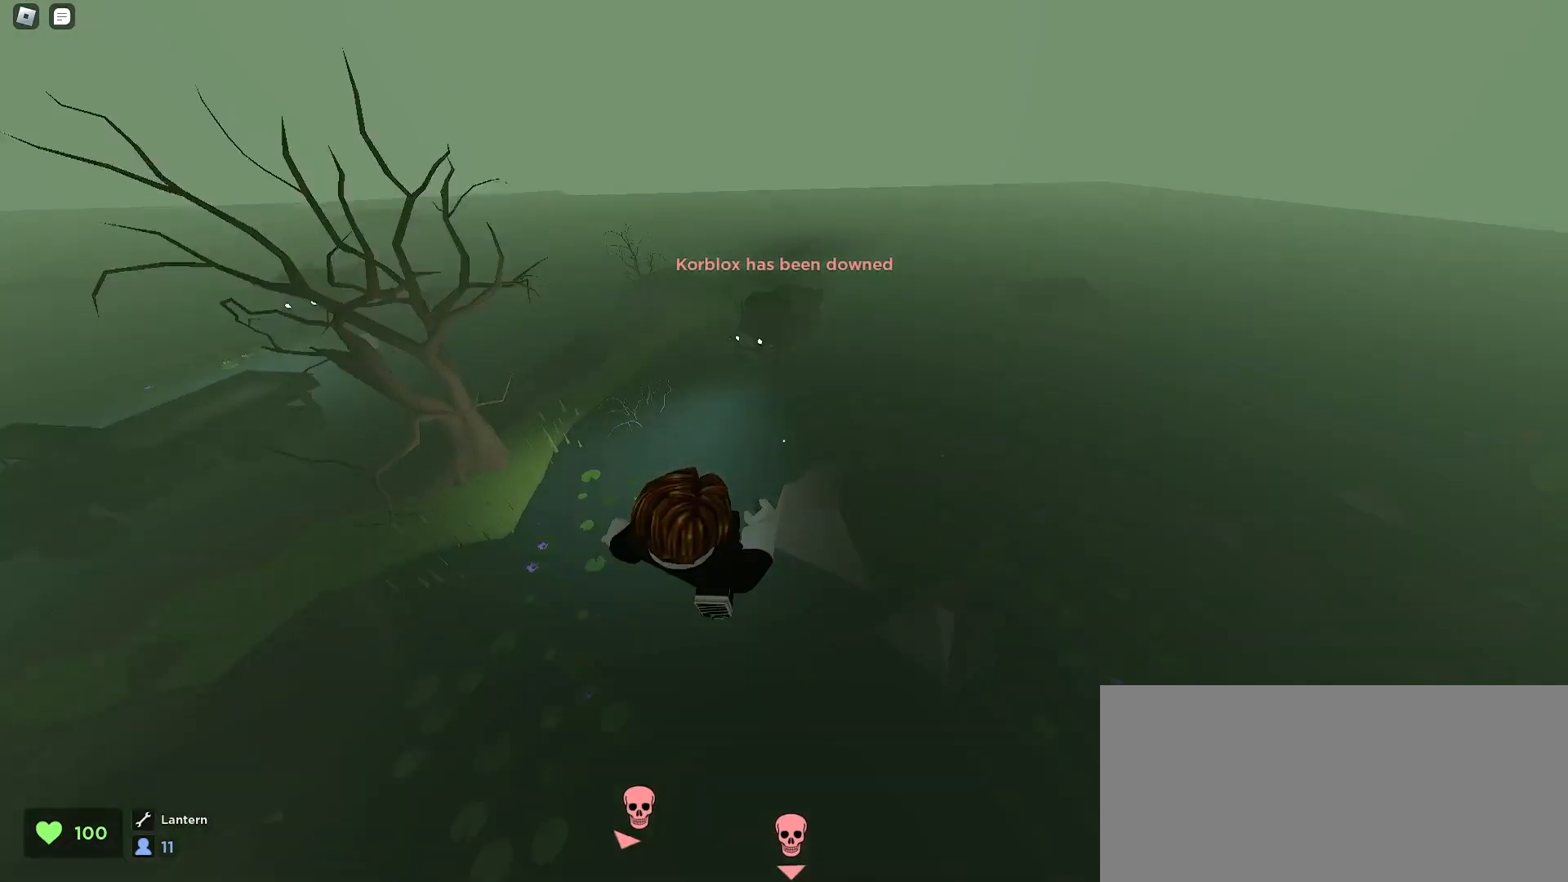
{"keys": ["d", "space", "w"], "mouse": [], "events": [[267, "ctrl", "up"], [500, "space", "down"]]}
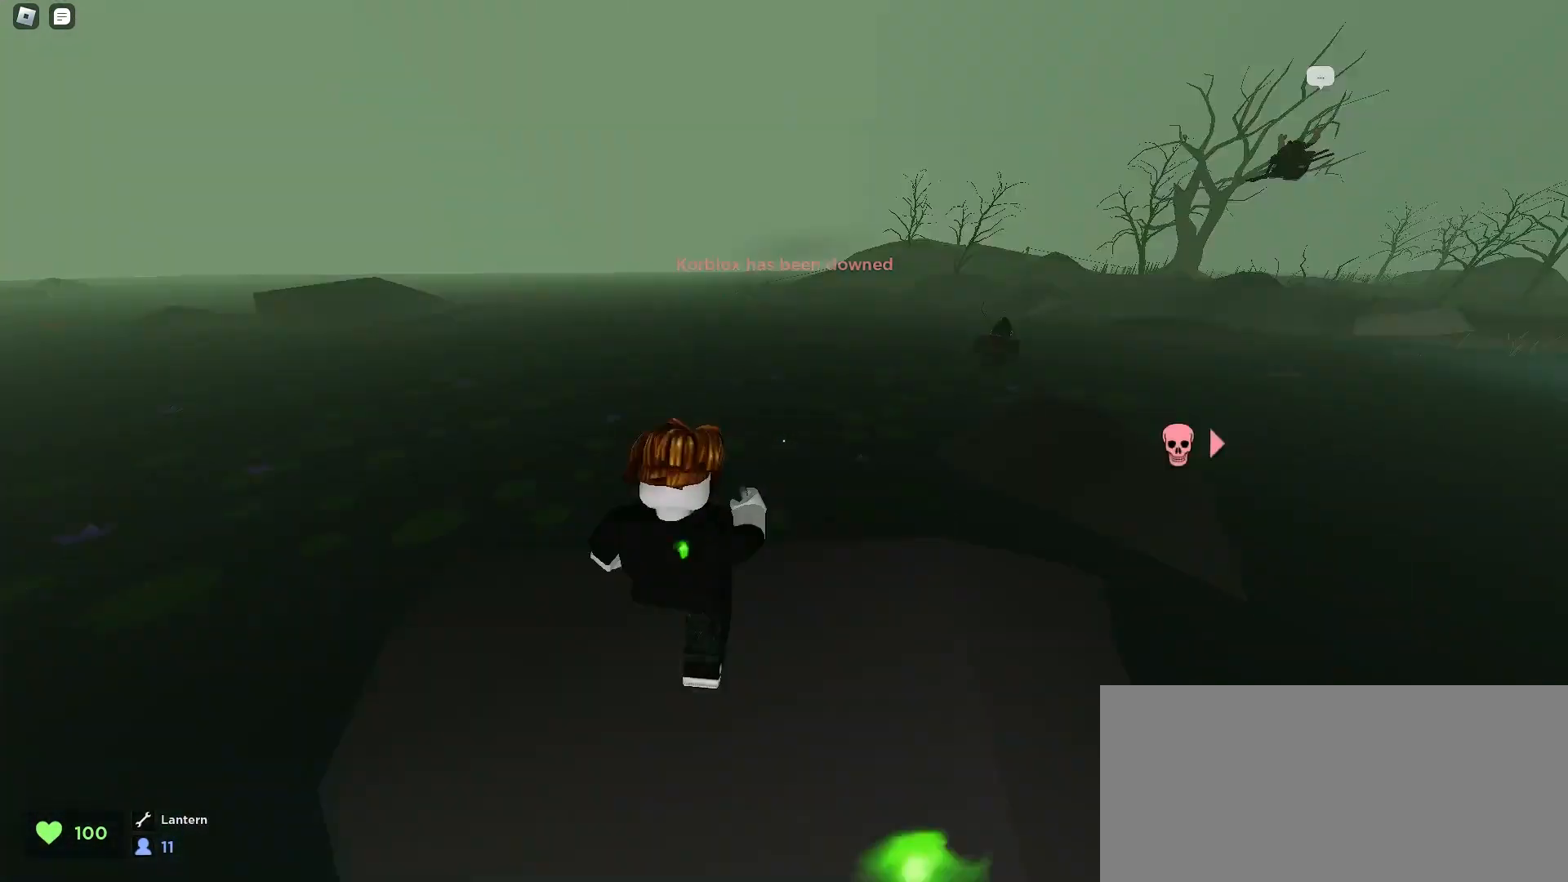
{"keys": ["d", "w"], "mouse": [], "events": [[133, "space", "up"]]}
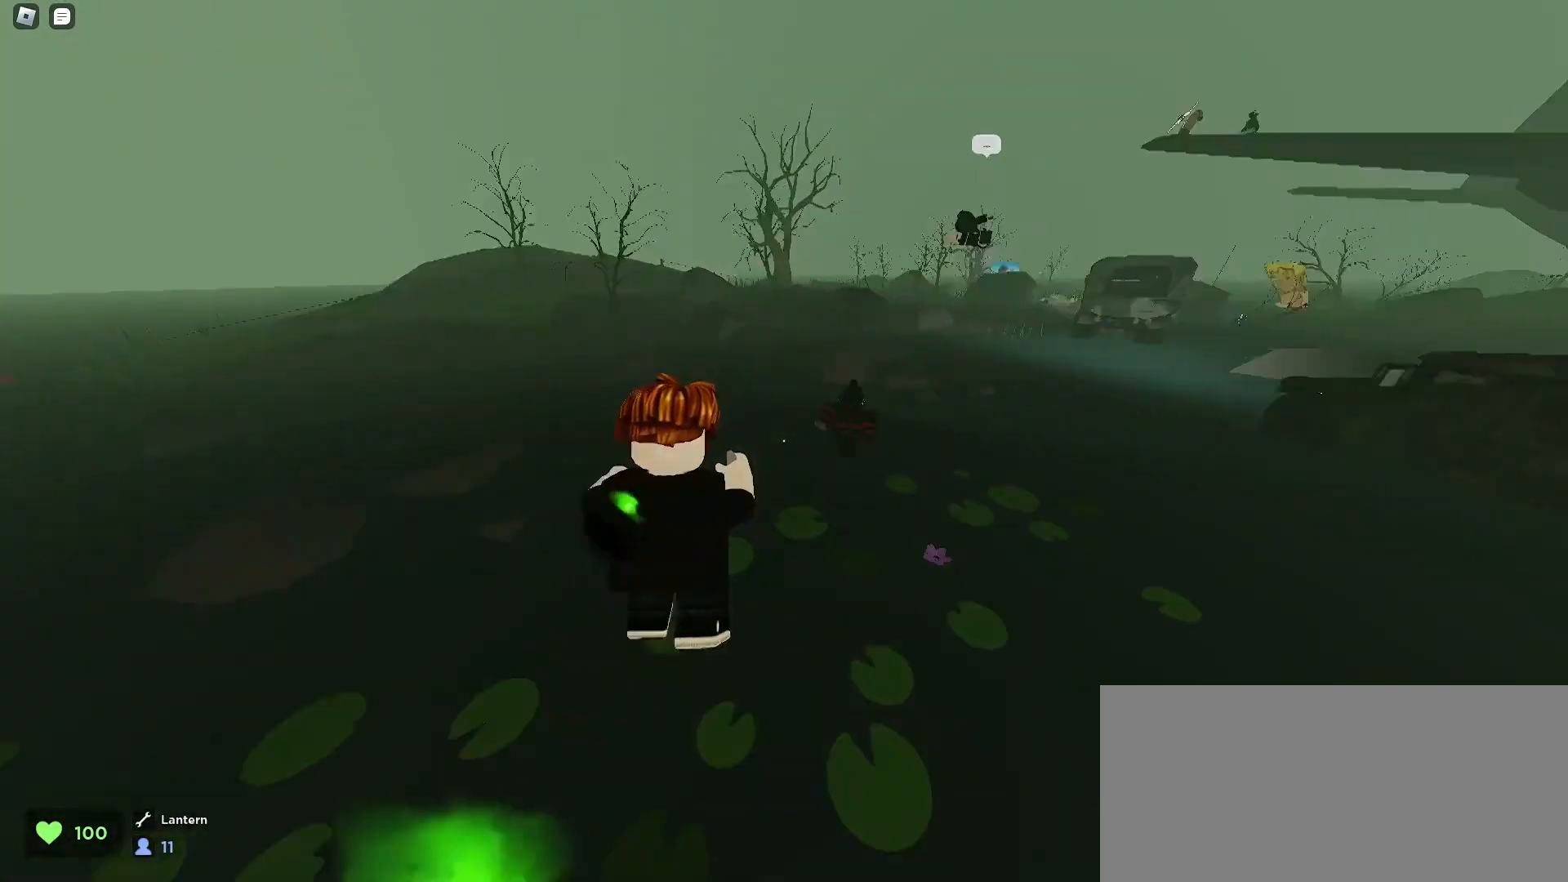
{"keys": ["d", "space", "w"], "mouse": [], "events": [[467, "space", "down"]]}
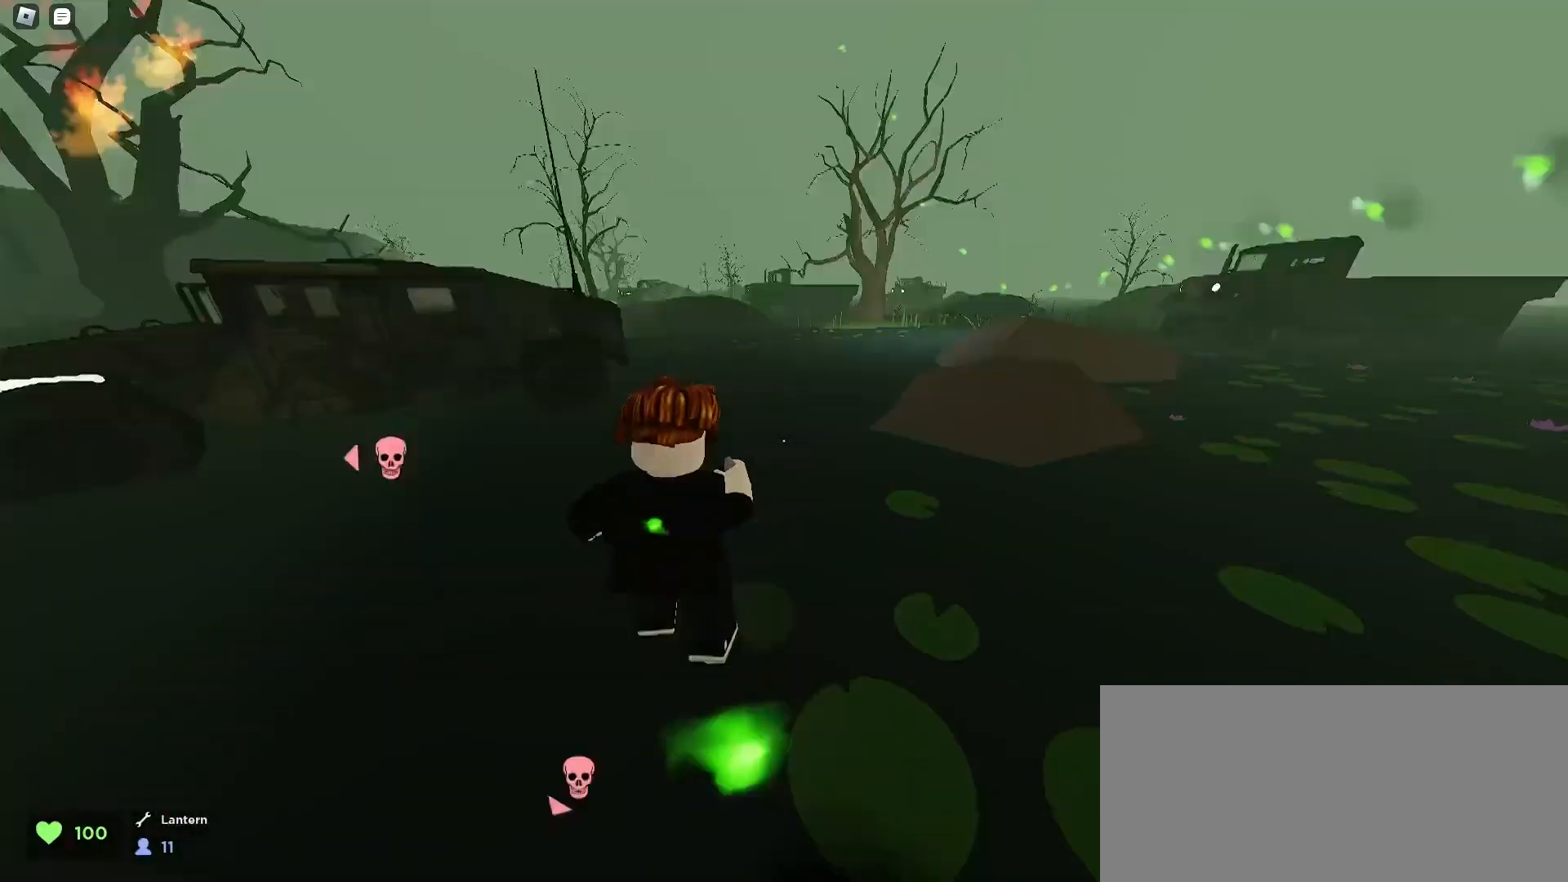
{"keys": ["d", "w"], "mouse": [], "events": [[100, "space", "up"], [167, "a", "down"], [167, "d", "up"], [200, "d", "down"], [233, "a", "up"]]}
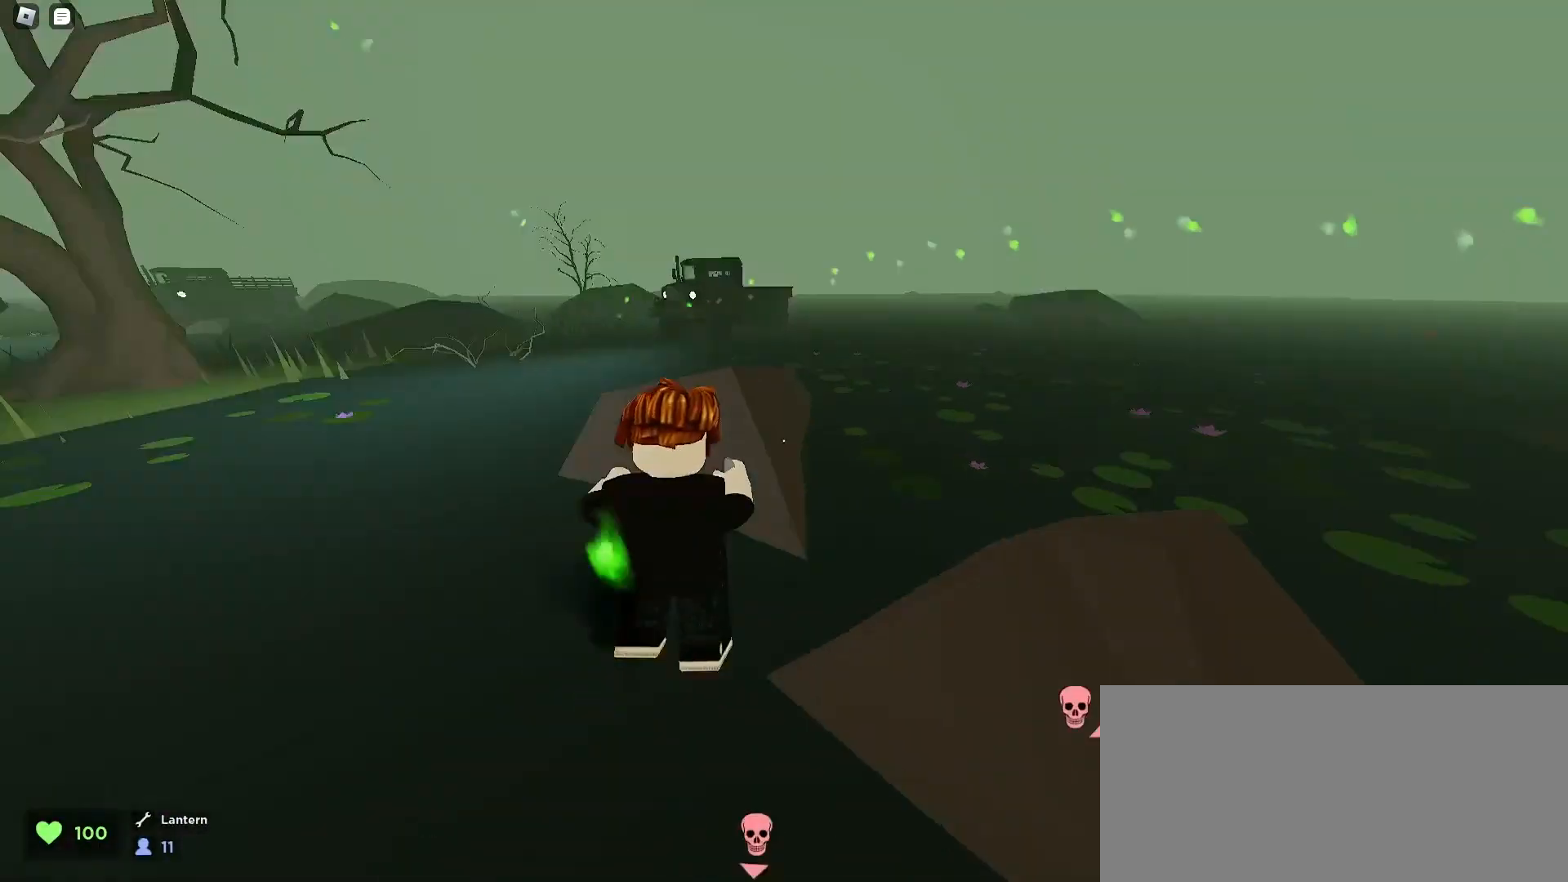
{"keys": ["w"], "mouse": [], "events": [[67, "space", "down"], [200, "space", "up"], [233, "d", "up"], [367, "mouse_left", "down"], [500, "mouse_left", "up"]]}
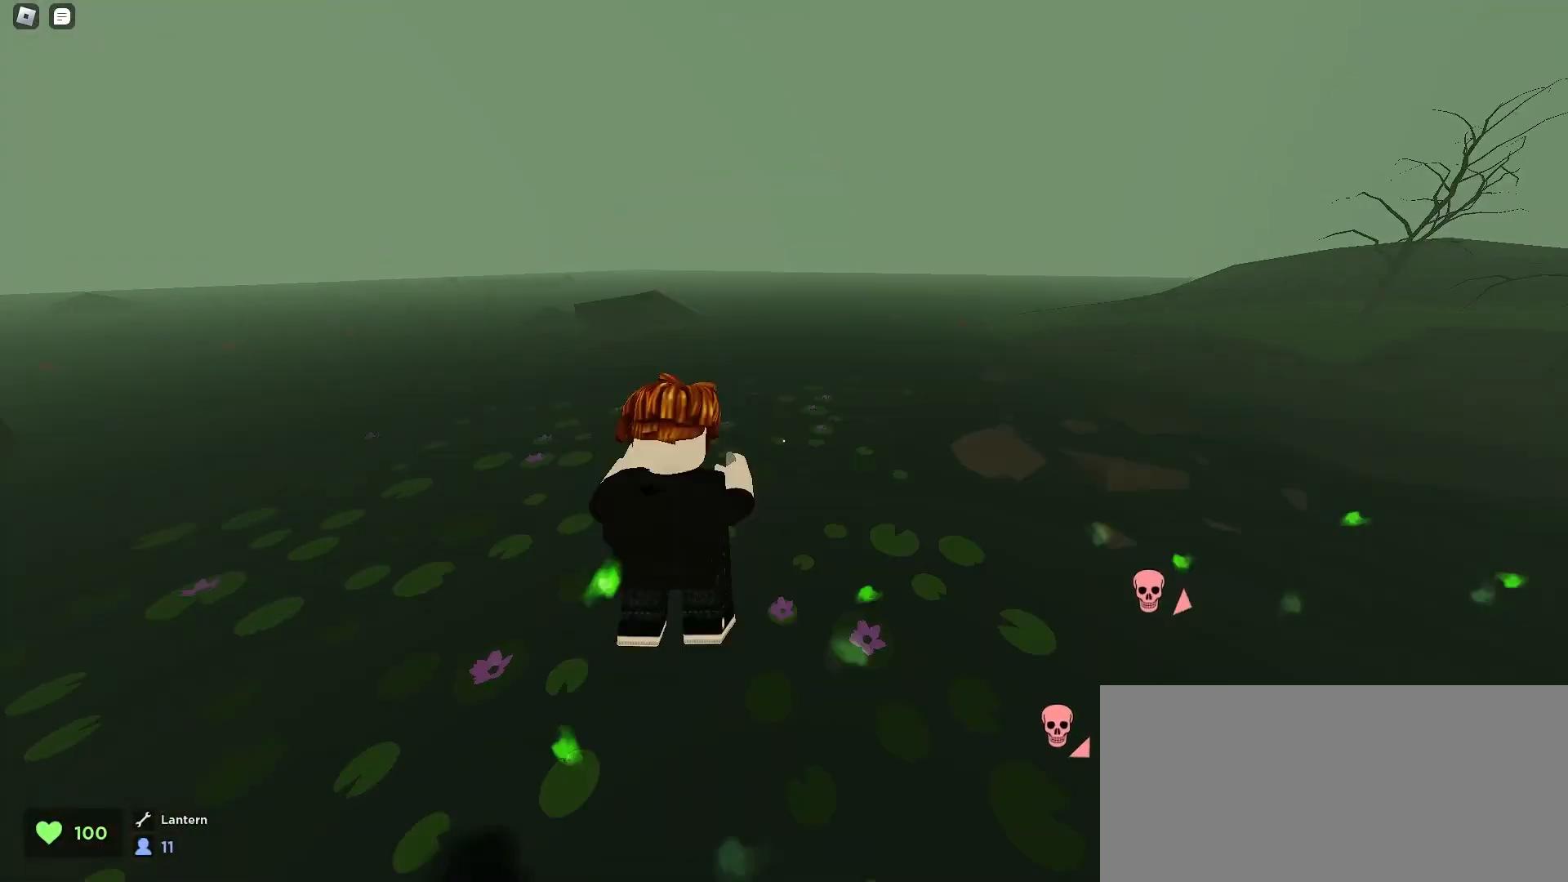
{"keys": ["w"], "mouse": [], "events": [[100, "a", "down"], [300, "a", "up"]]}
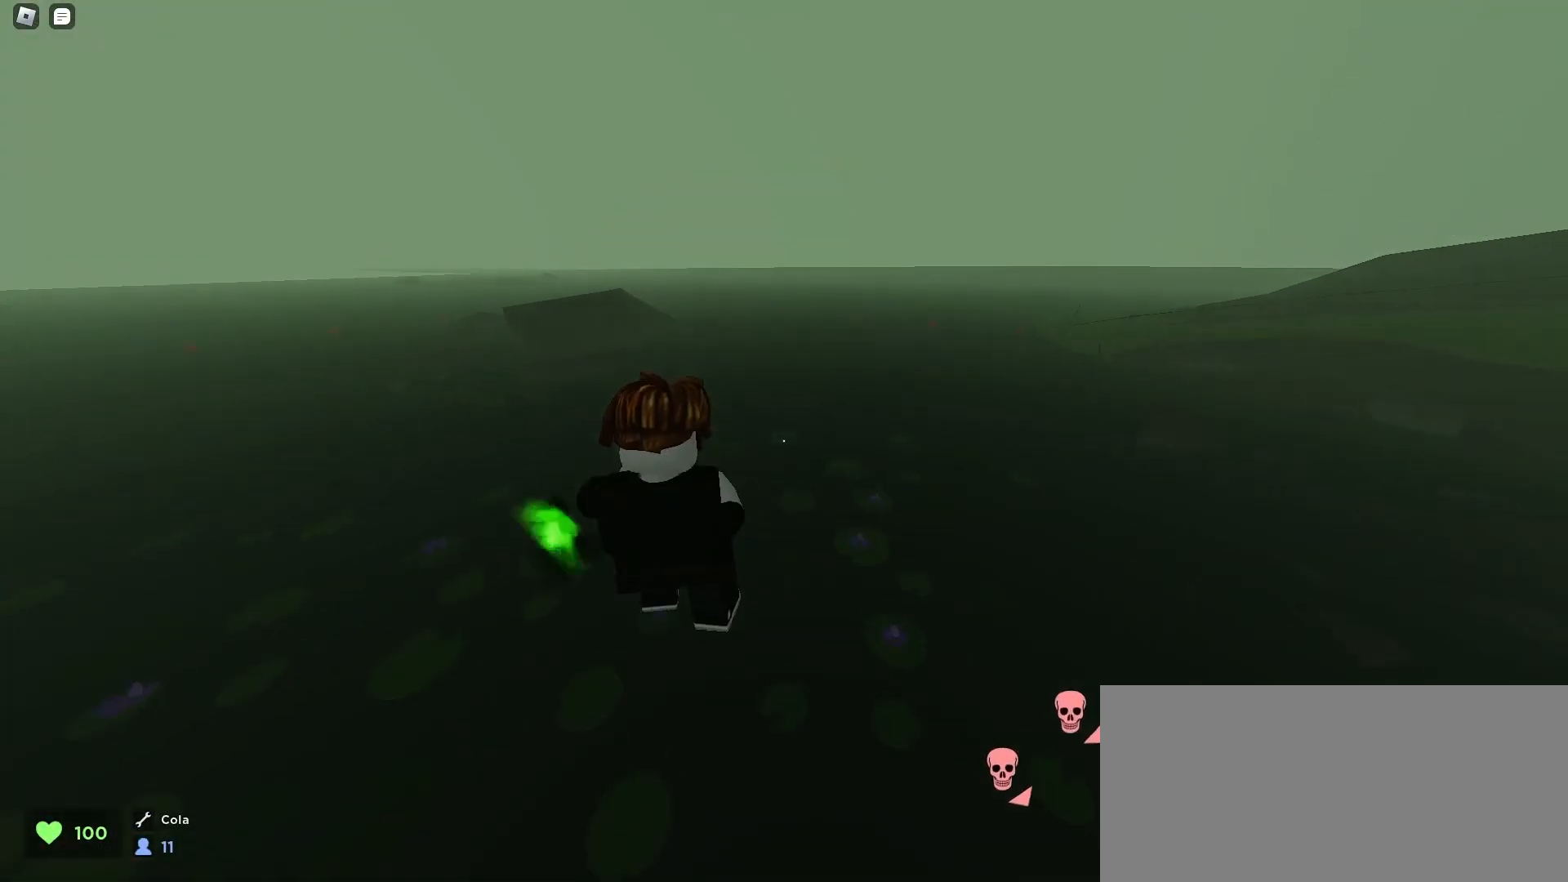
{"keys": ["a", "space", "w"], "mouse": [], "events": [[267, "a", "down"], [400, "space", "down"]]}
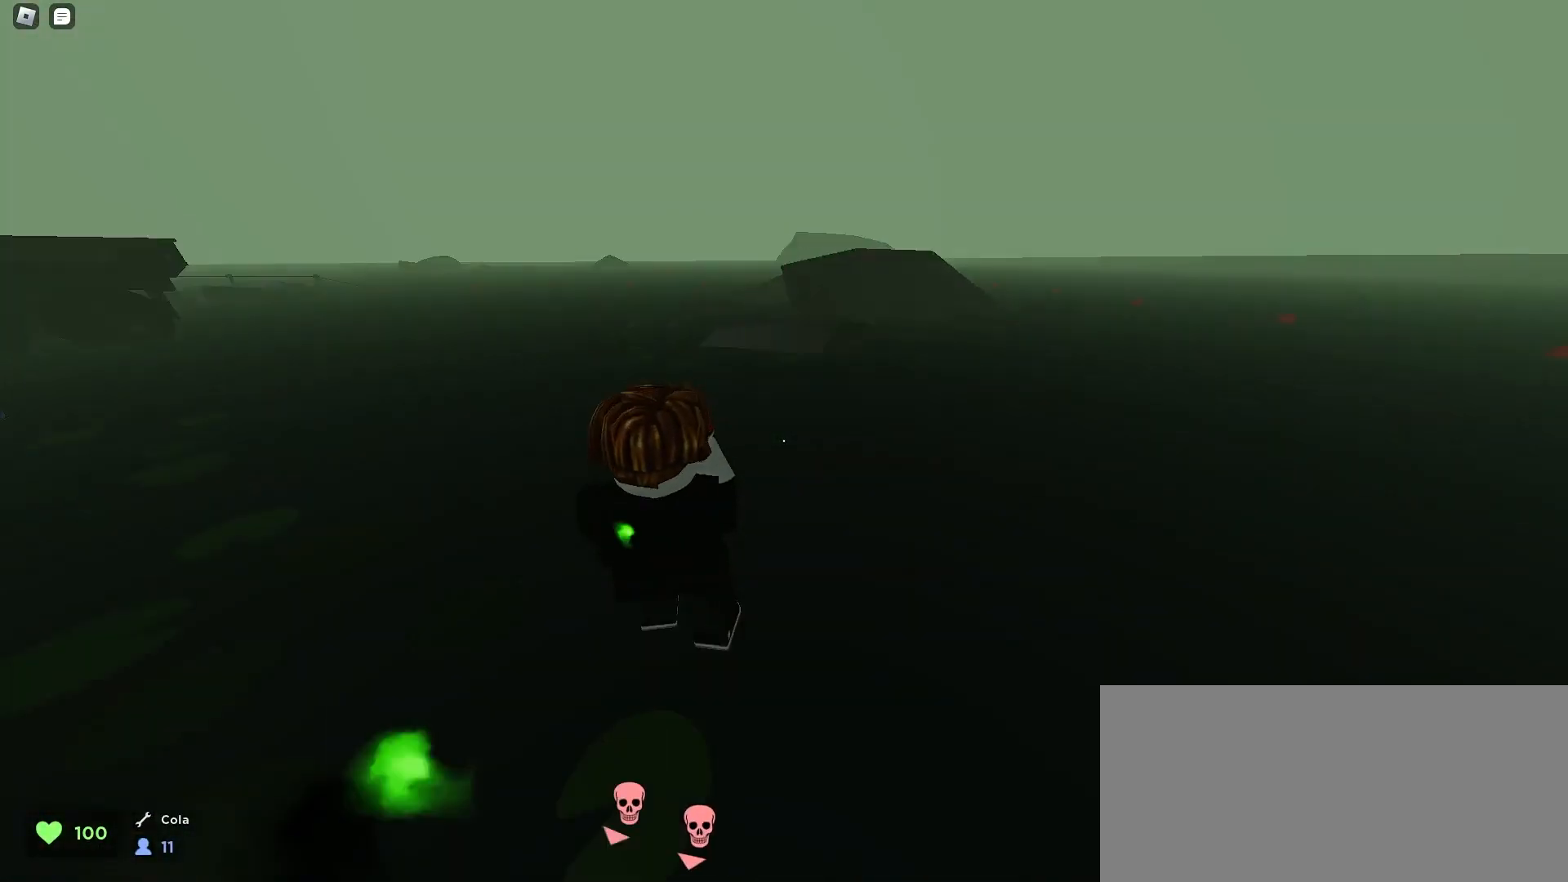
{"keys": ["a", "w"], "mouse": [], "events": [[67, "space", "up"]]}
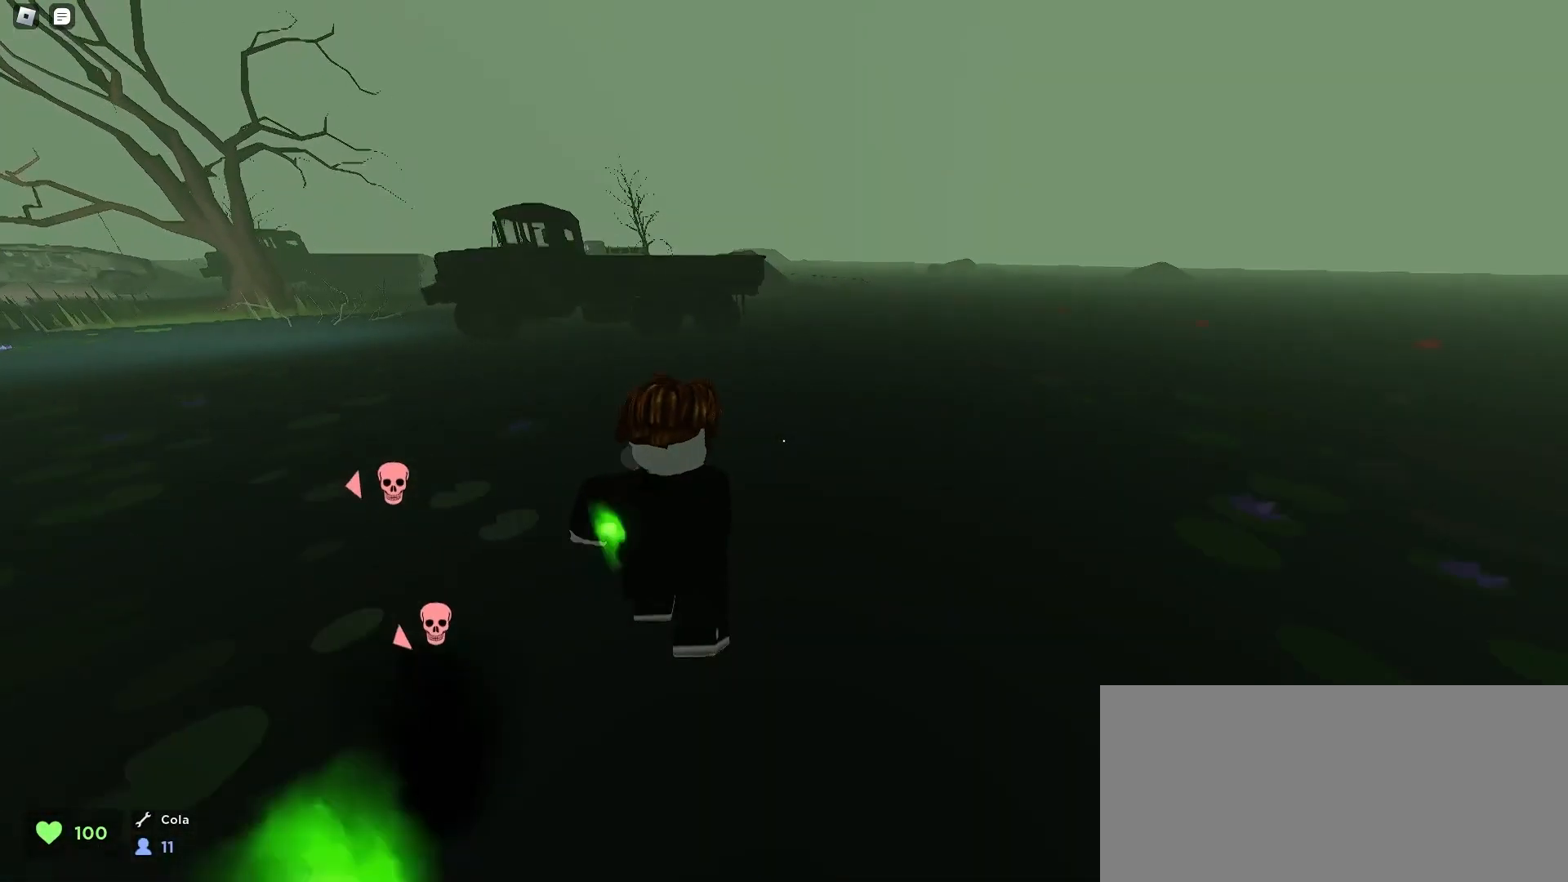
{"keys": ["d", "w"], "mouse": [], "events": [[367, "a", "up"], [433, "d", "down"]]}
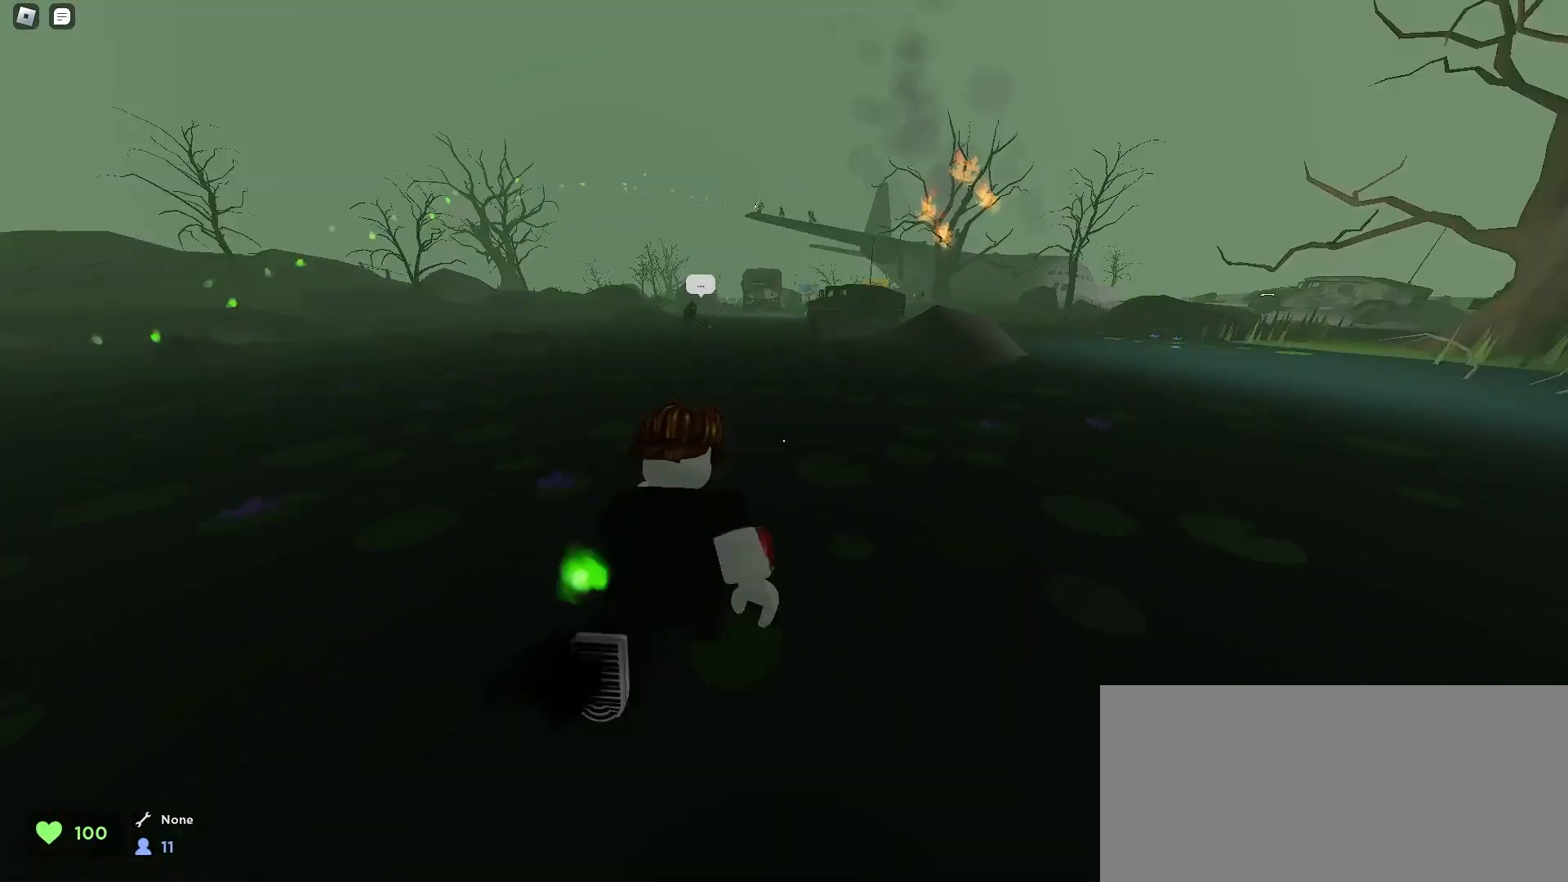
{"keys": ["a", "w"], "mouse": [], "events": [[133, "d", "up"], [367, "d", "down"], [500, "a", "down"], [500, "d", "up"]]}
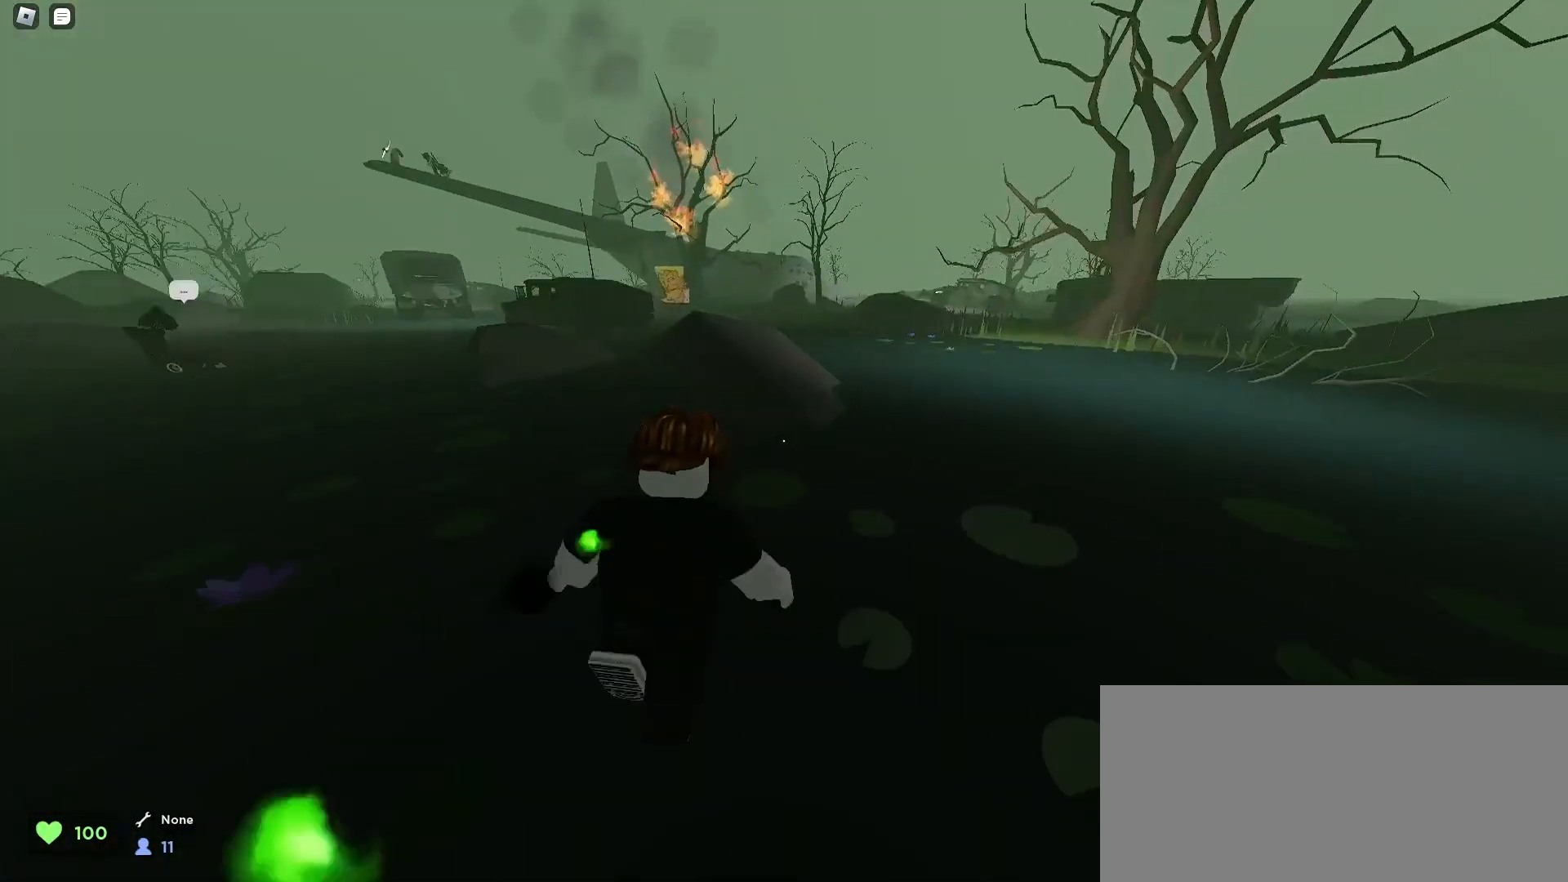
{"keys": ["d", "space", "w"], "mouse": [], "events": [[200, "a", "up"], [233, "d", "down"], [333, "space", "down"]]}